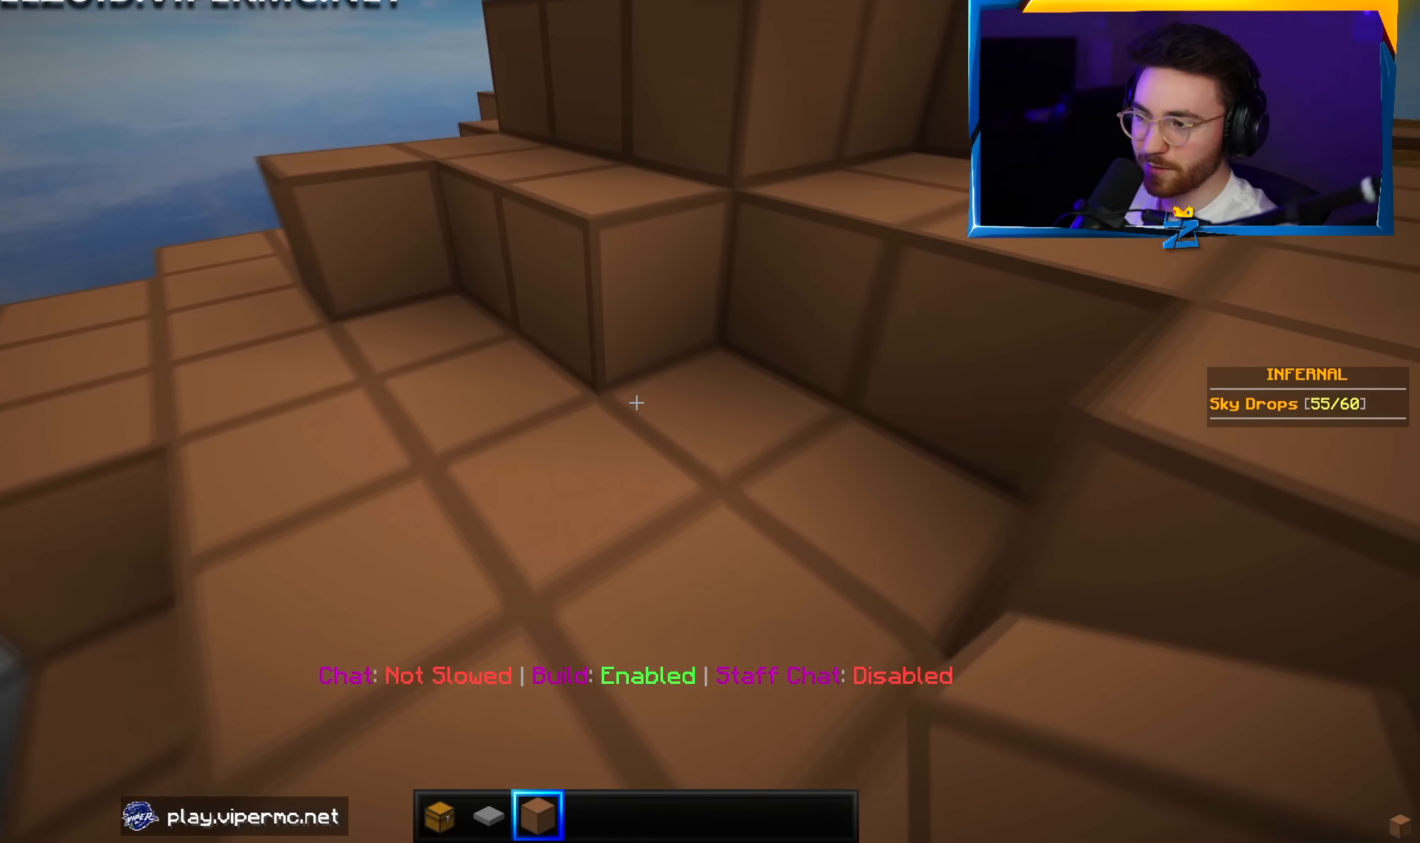
Gameplay with keyboard and mouse; each line is a JSON object with the keys and mouse buttons held at the frame after it. "events" lists presses ("down") and releases ("up") of "a", "d", "s", "w", "mouse_left" and "mouse_right" between this image and that frame as [ms after this image, input, new state], when the widget could be followed in between. "mouse_left", "mouse_right" = the "left", "right" buttons of the "mouse" list. No other keys are recorded. Fast repeated clicks can show as one long hold. Mouse movement is not recorded.
{"keys": ["w"], "mouse": [], "events": [[183, "a", "down"], [483, "a", "up"]]}
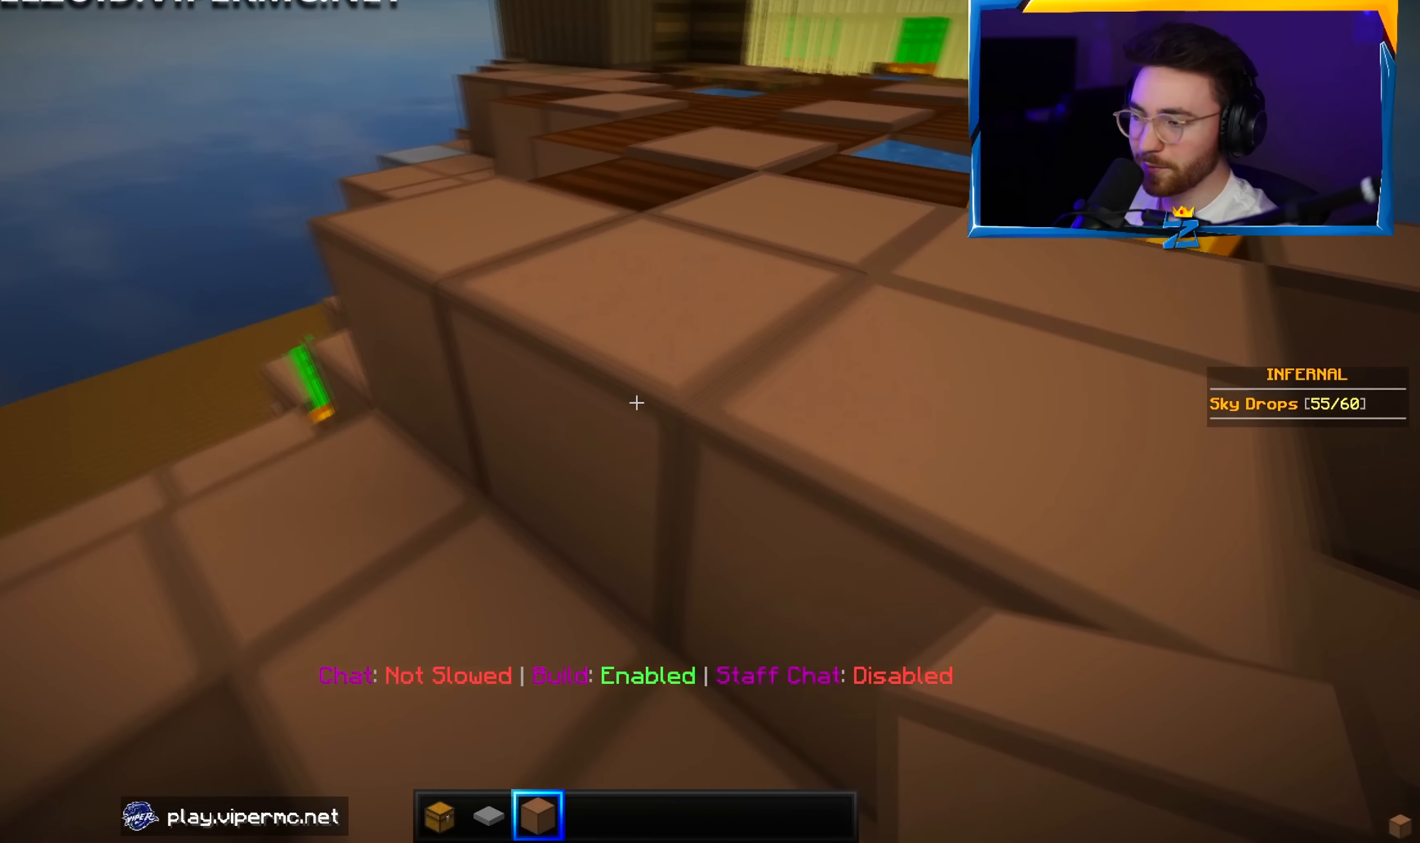
{"keys": ["d", "w"], "mouse": [], "events": [[433, "d", "down"]]}
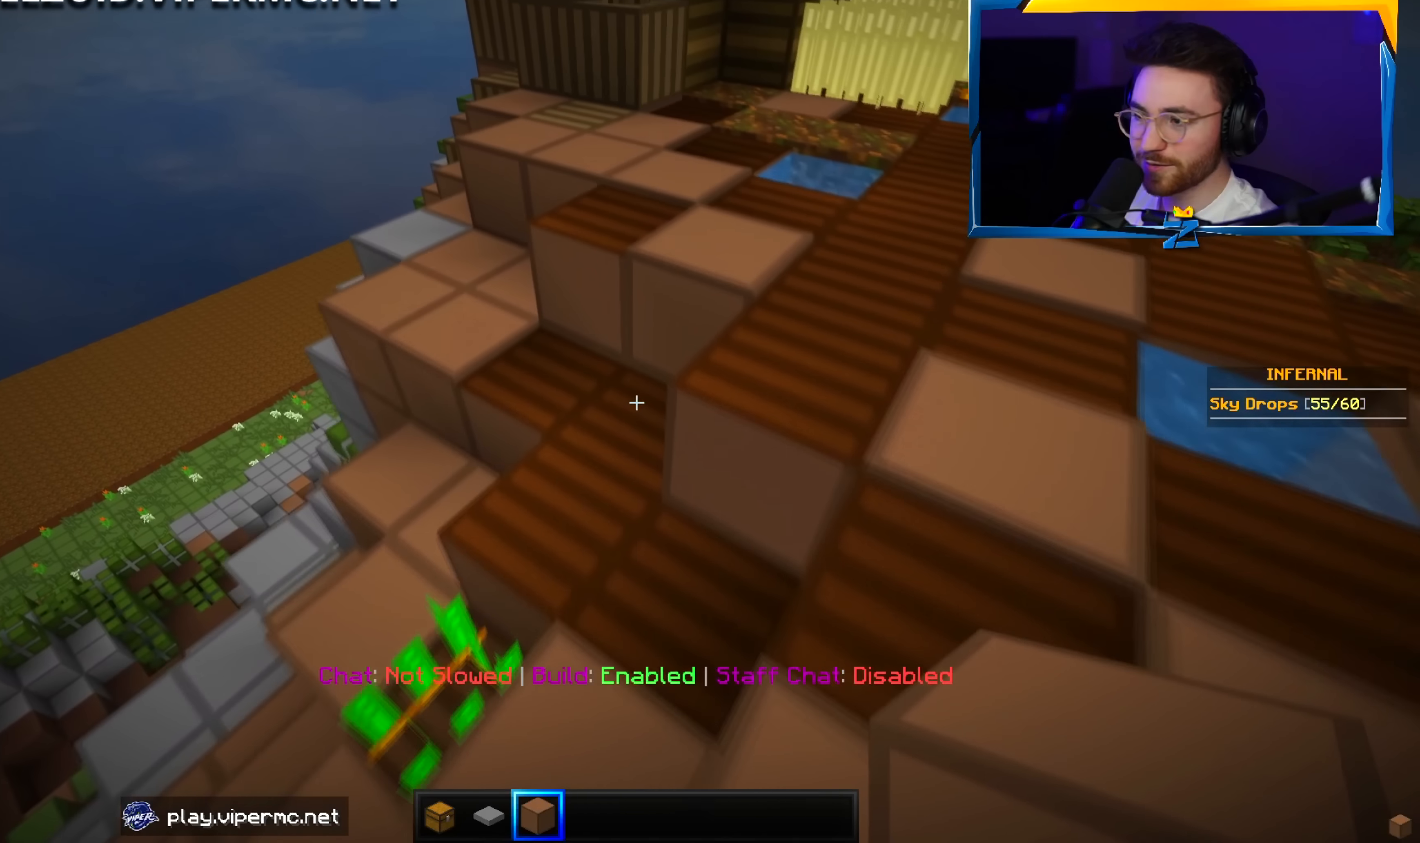
{"keys": ["w"], "mouse": [], "events": [[233, "d", "up"]]}
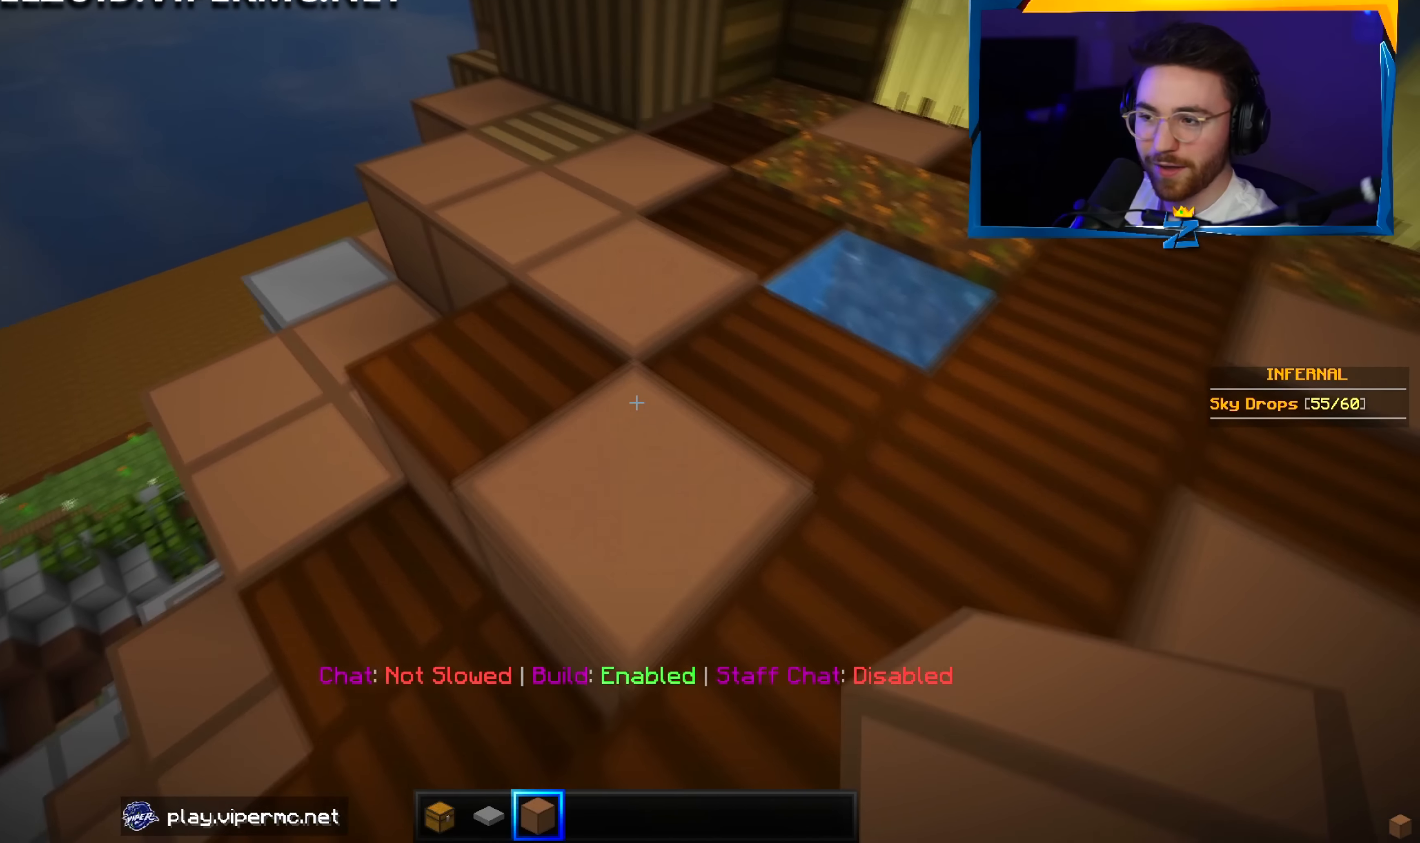
{"keys": ["a", "w"], "mouse": [], "events": [[83, "a", "down"], [266, "a", "up"], [333, "a", "down"]]}
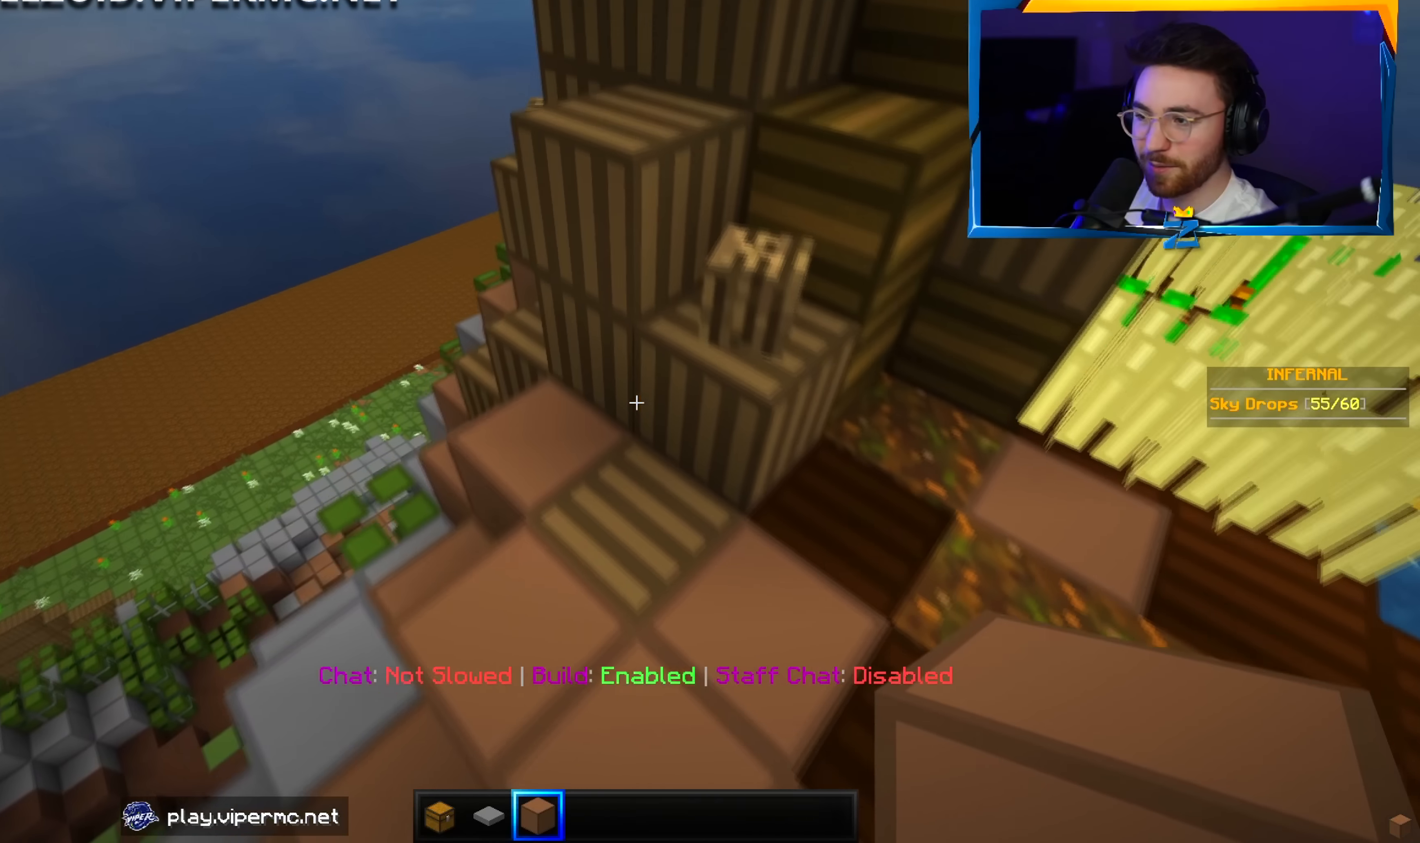
{"keys": ["d", "w"], "mouse": [], "events": [[333, "a", "up"], [350, "d", "down"]]}
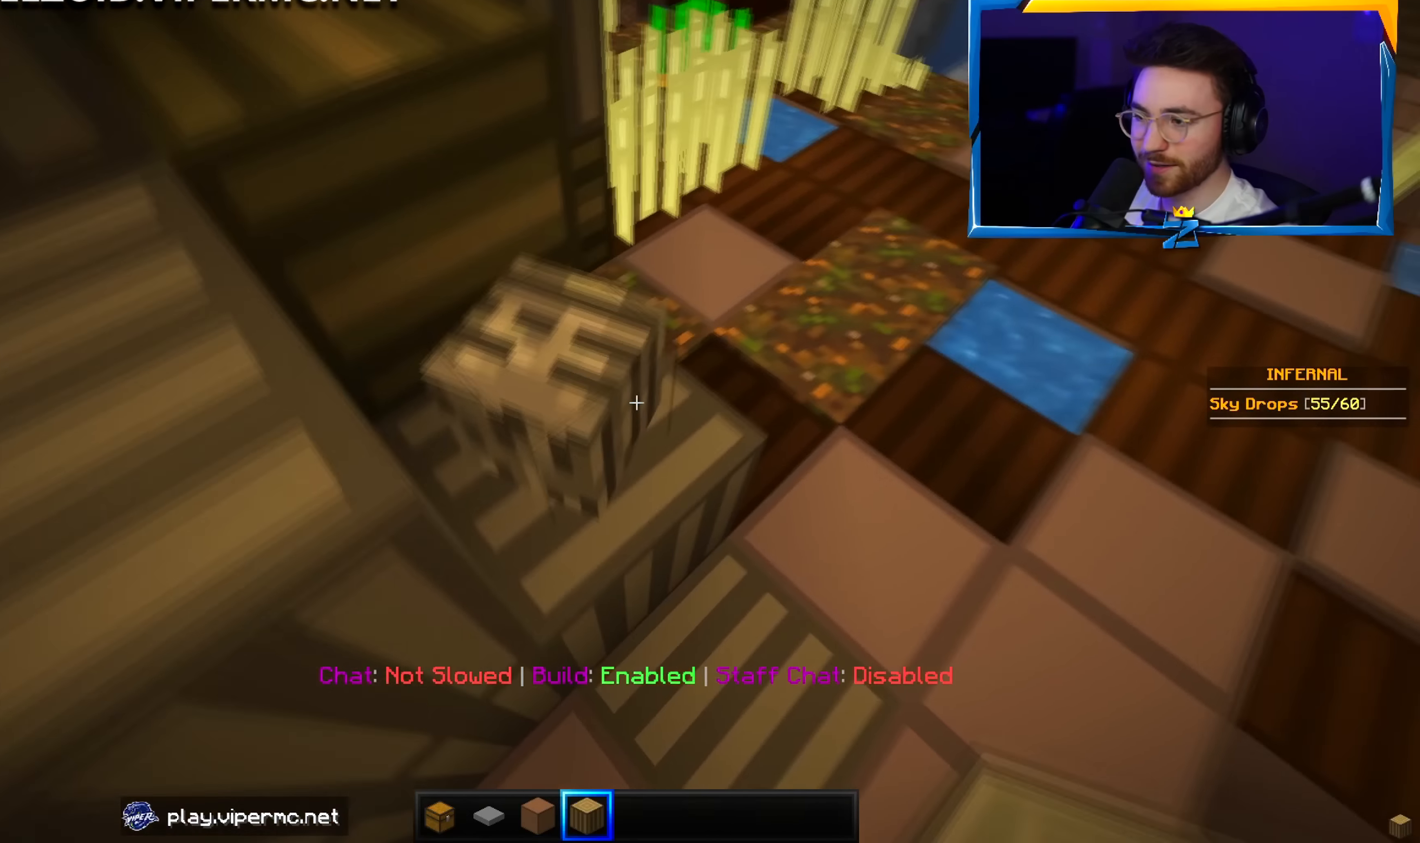
{"keys": ["d", "w"], "mouse": [], "events": [[16, "a", "down"], [66, "d", "up"], [416, "a", "up"], [433, "d", "down"]]}
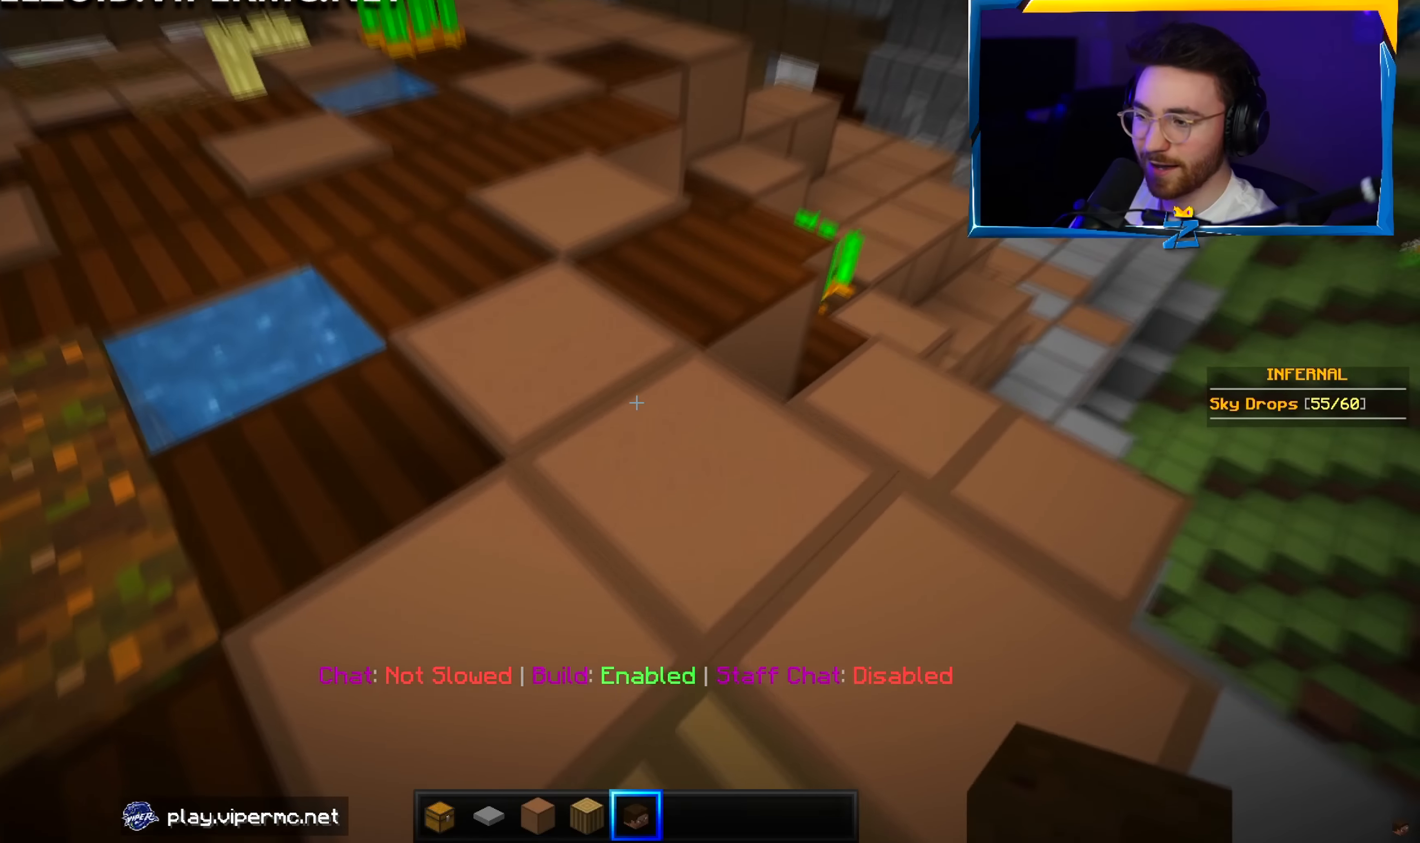
{"keys": ["w"], "mouse": [], "events": [[83, "d", "up"], [116, "a", "down"], [316, "a", "up"]]}
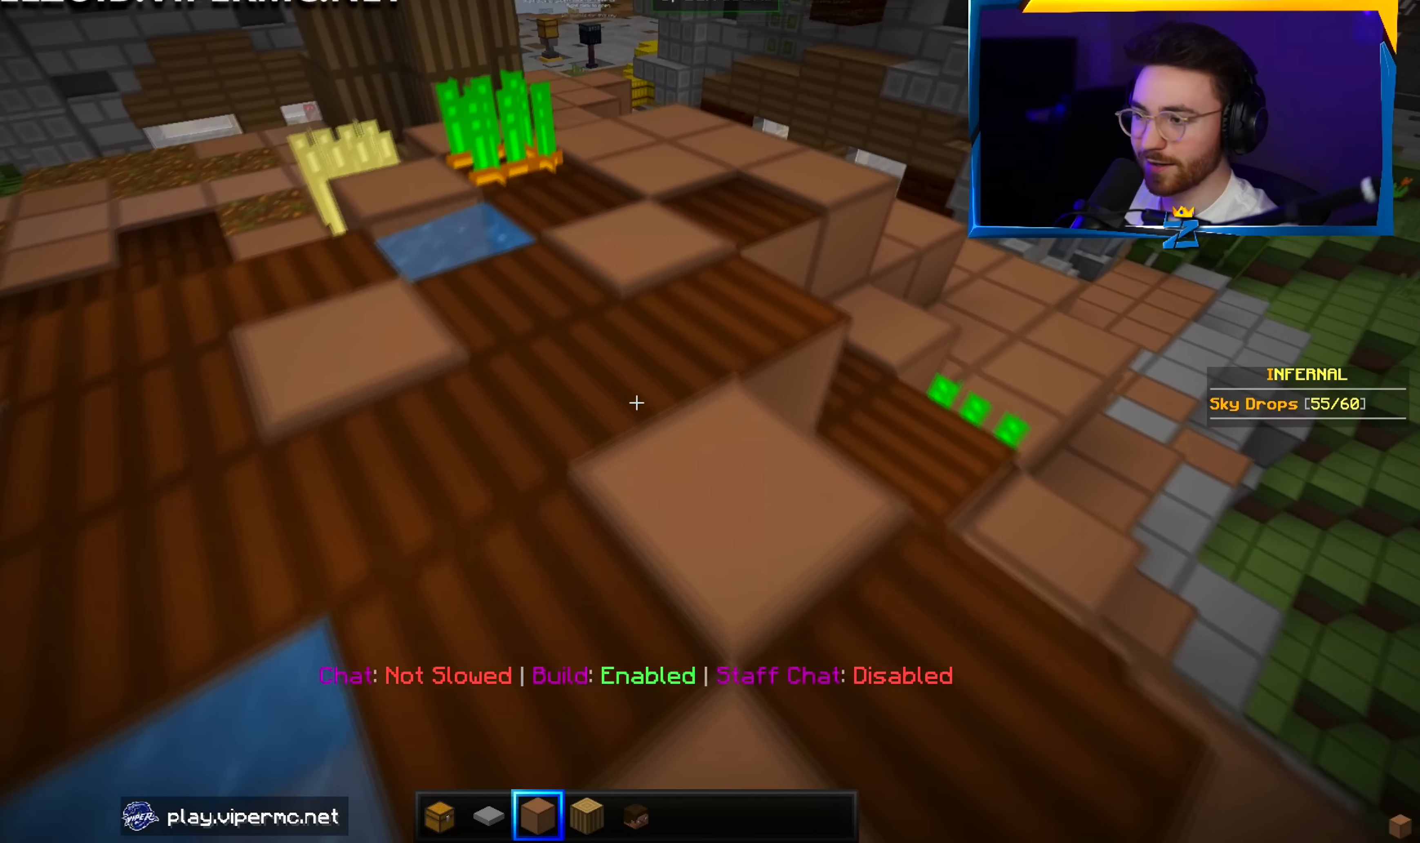
{"keys": ["w"], "mouse": [], "events": []}
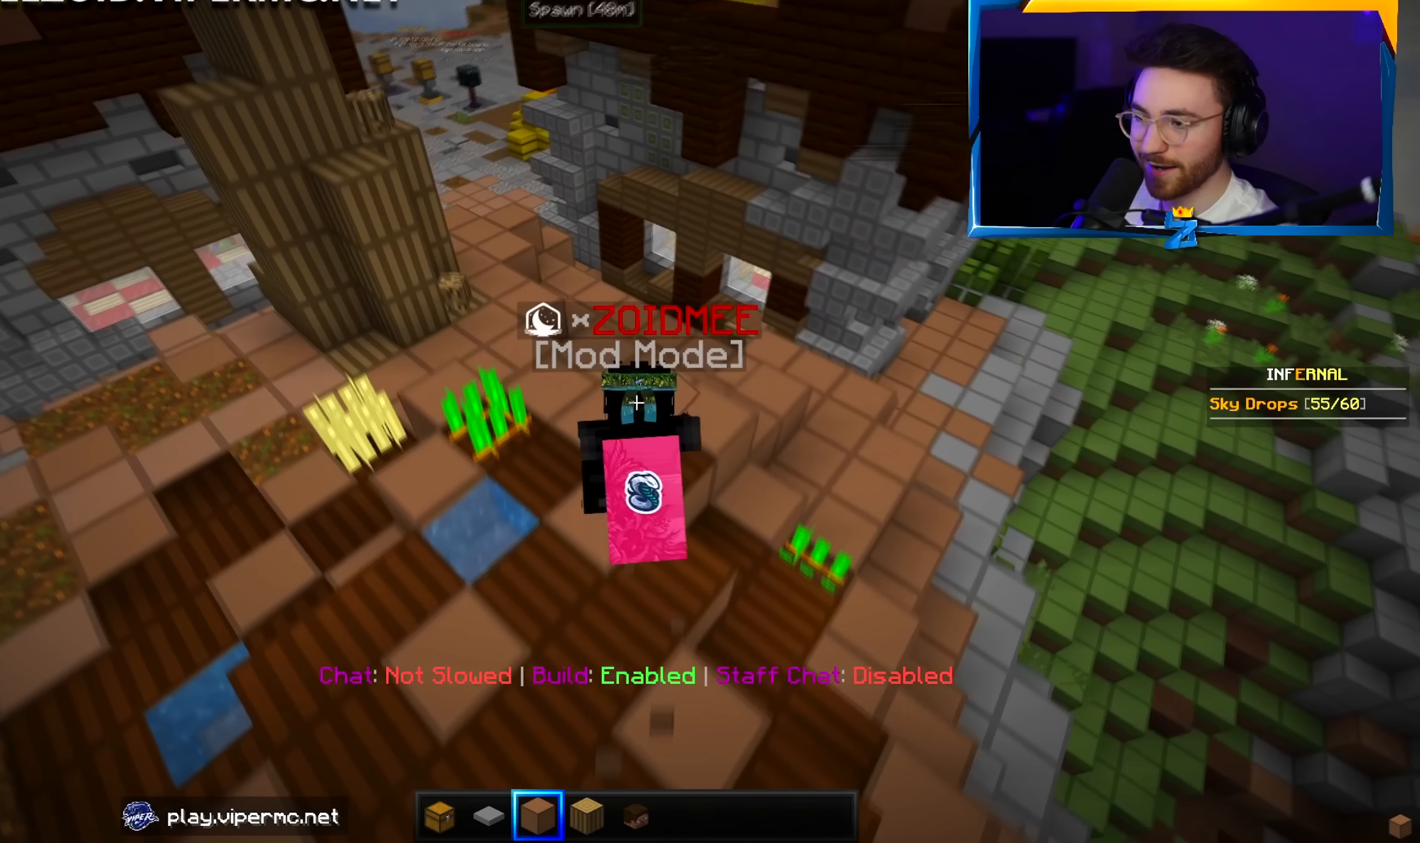
{"keys": ["w"], "mouse": [], "events": [[66, "a", "down"], [366, "a", "up"]]}
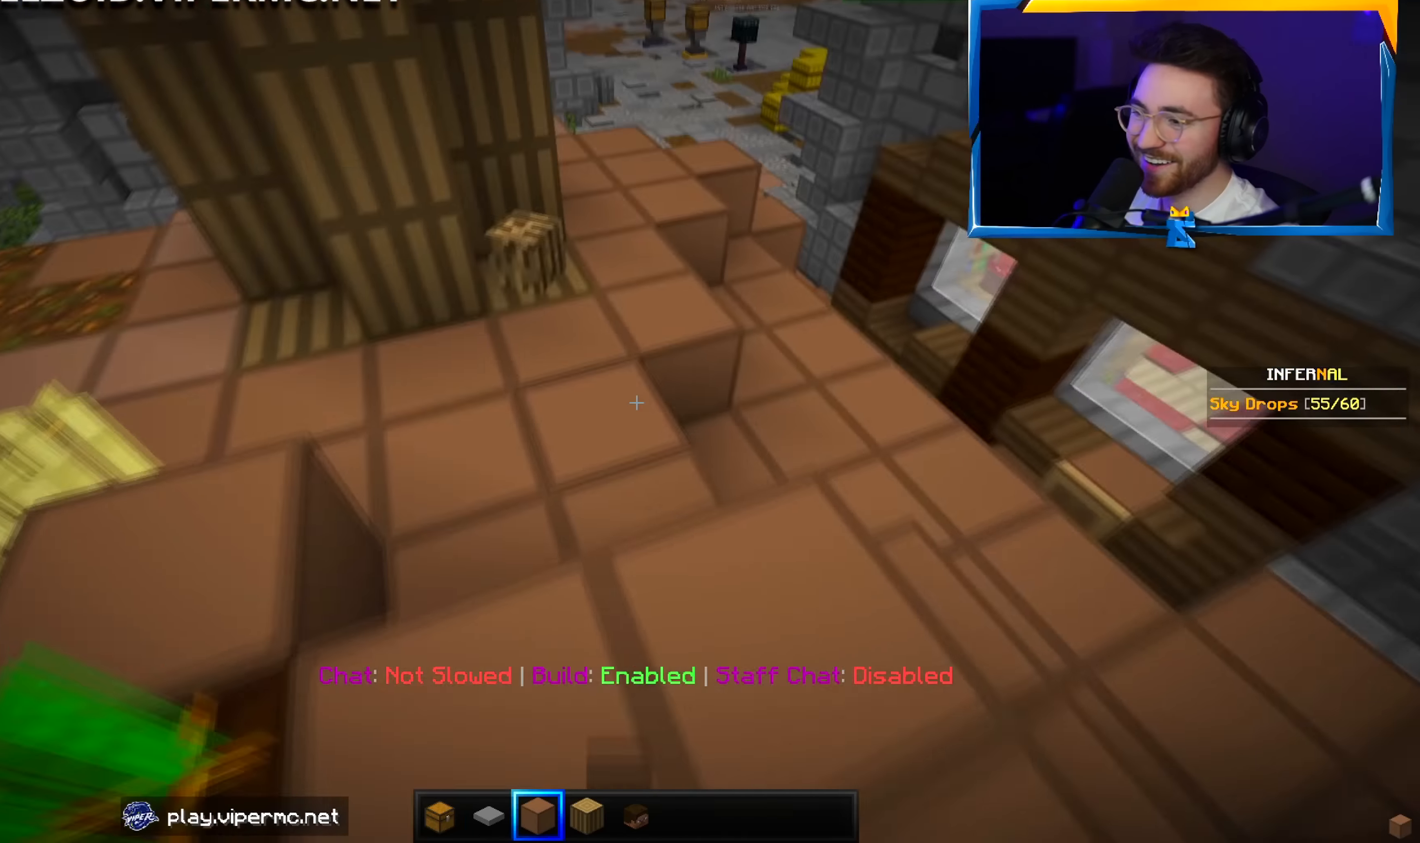
{"keys": ["w"], "mouse": [], "events": []}
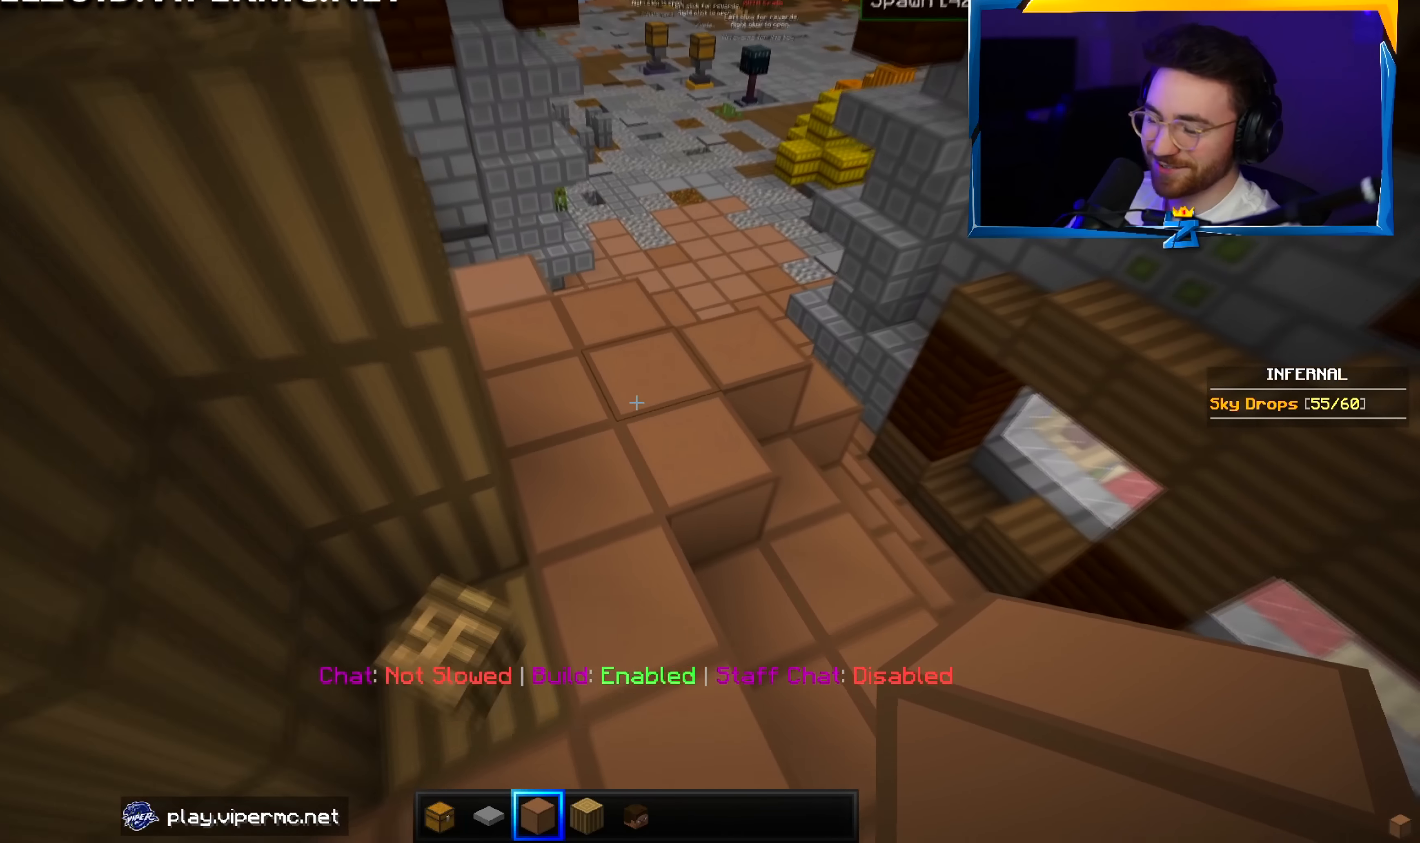
{"keys": ["w"], "mouse": [], "events": [[50, "d", "down"], [350, "d", "up"]]}
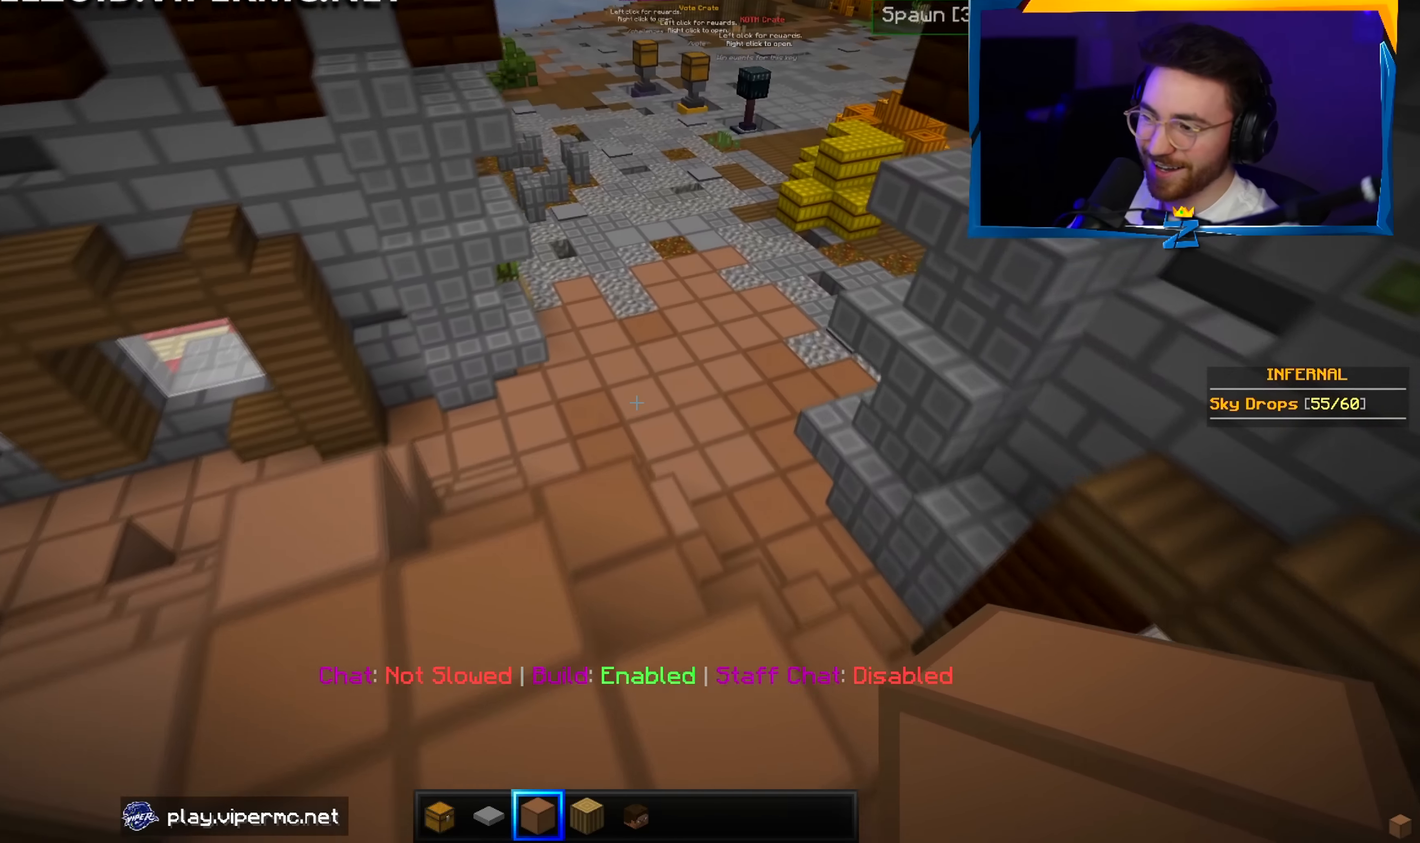
{"keys": ["w"], "mouse": [], "events": []}
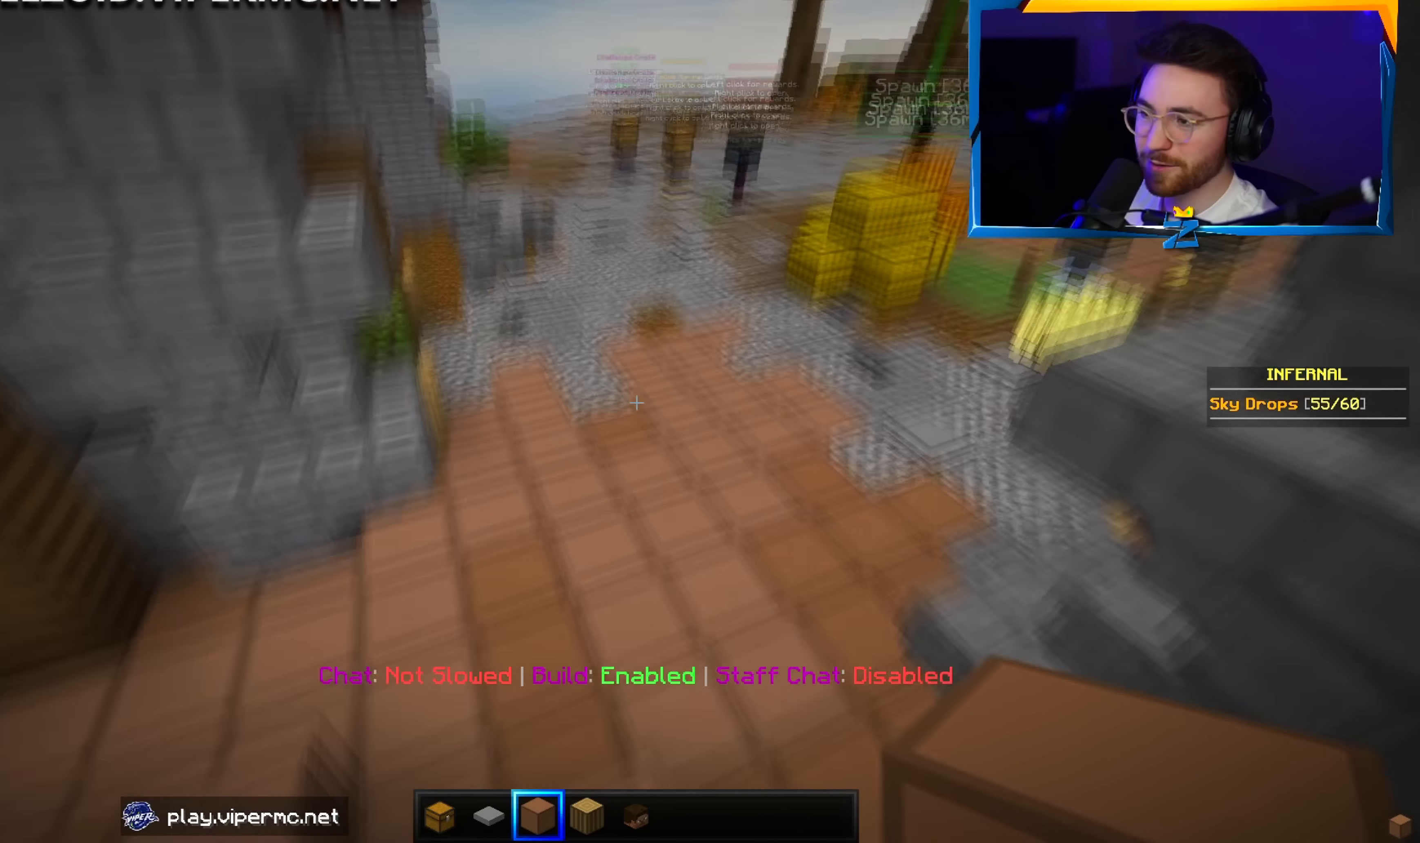
{"keys": ["w"], "mouse": [], "events": []}
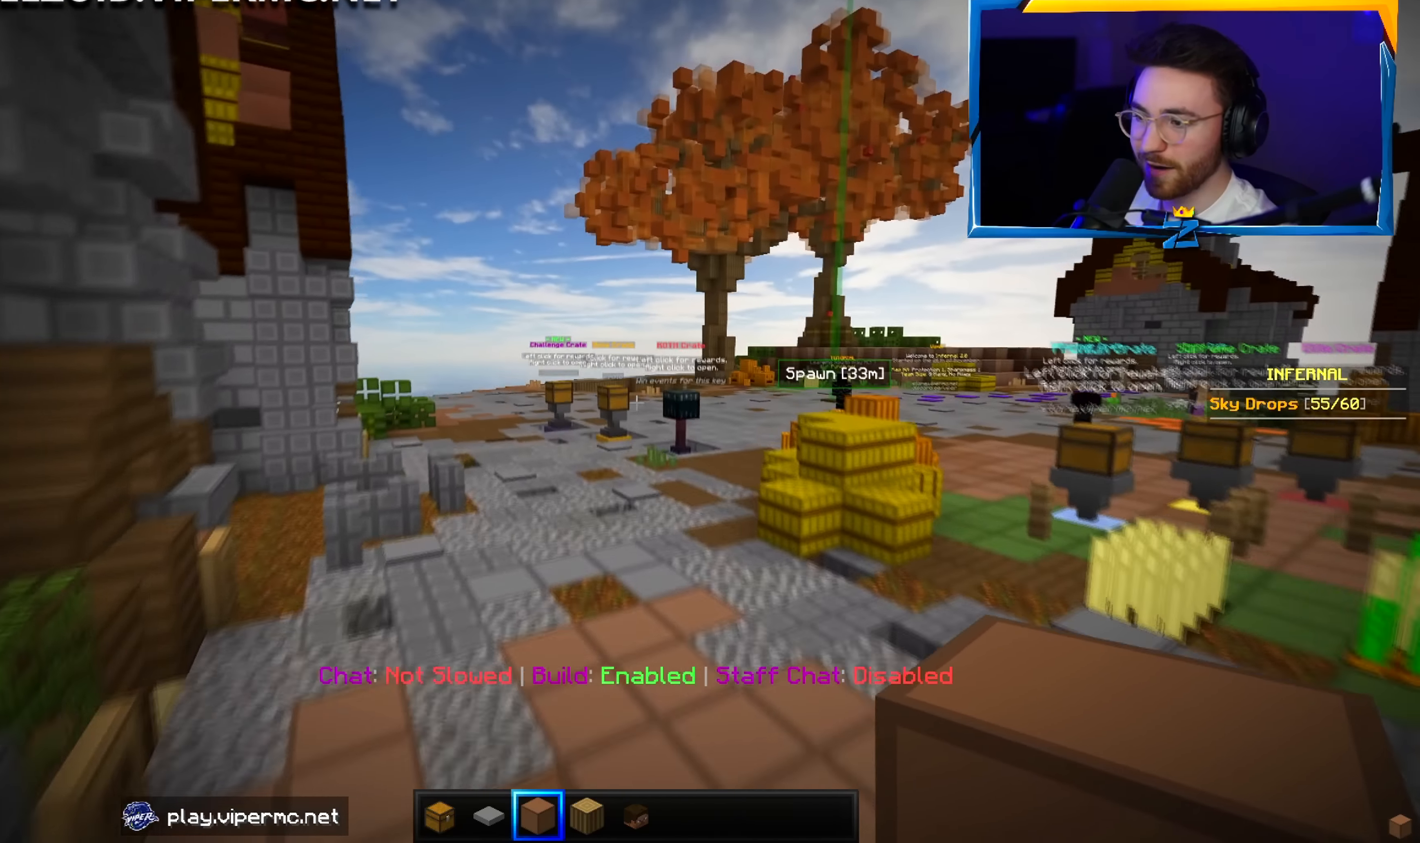
{"keys": ["w"], "mouse": [], "events": []}
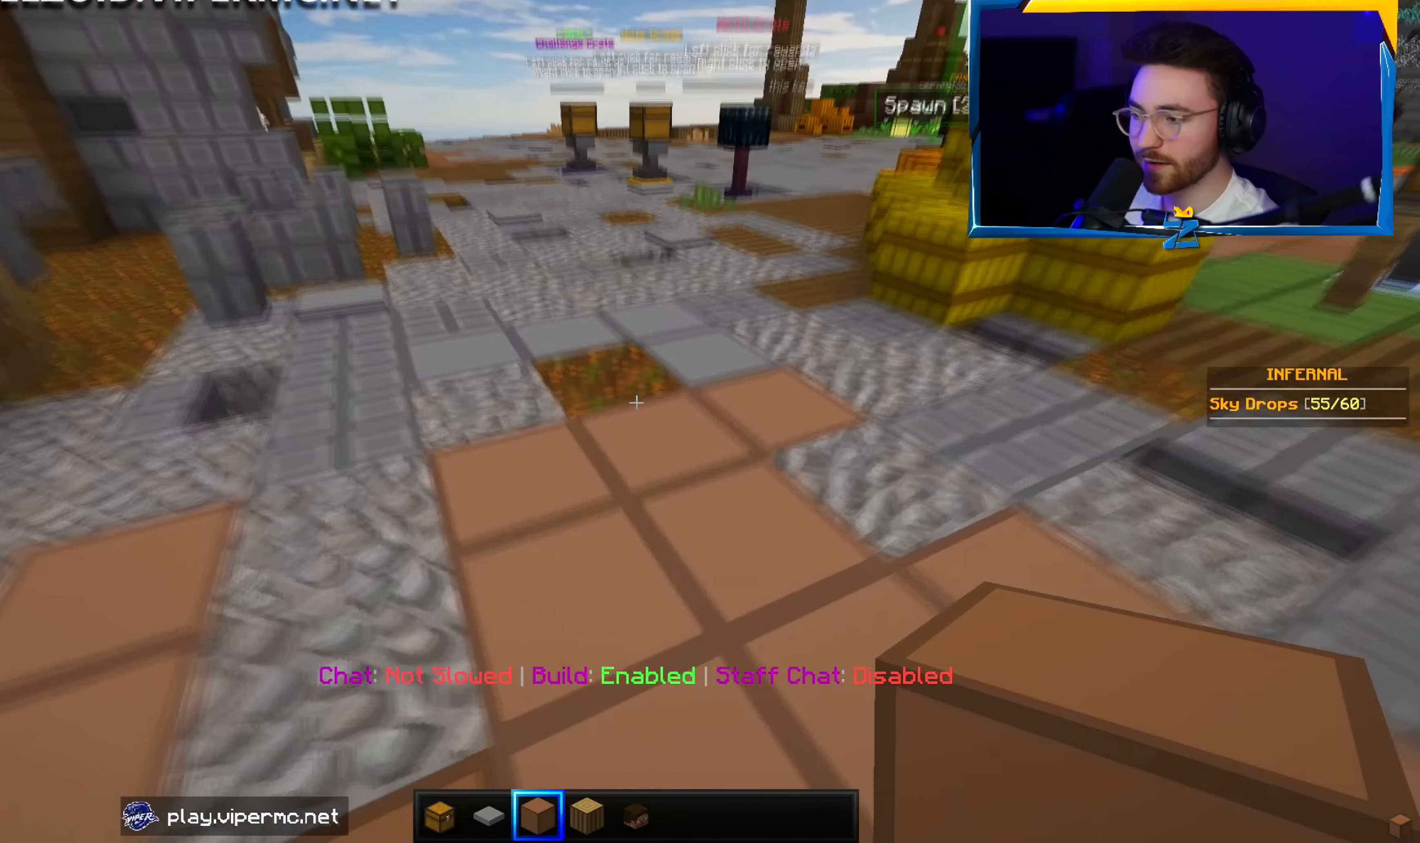
{"keys": ["a", "w"], "mouse": [], "events": [[366, "a", "down"]]}
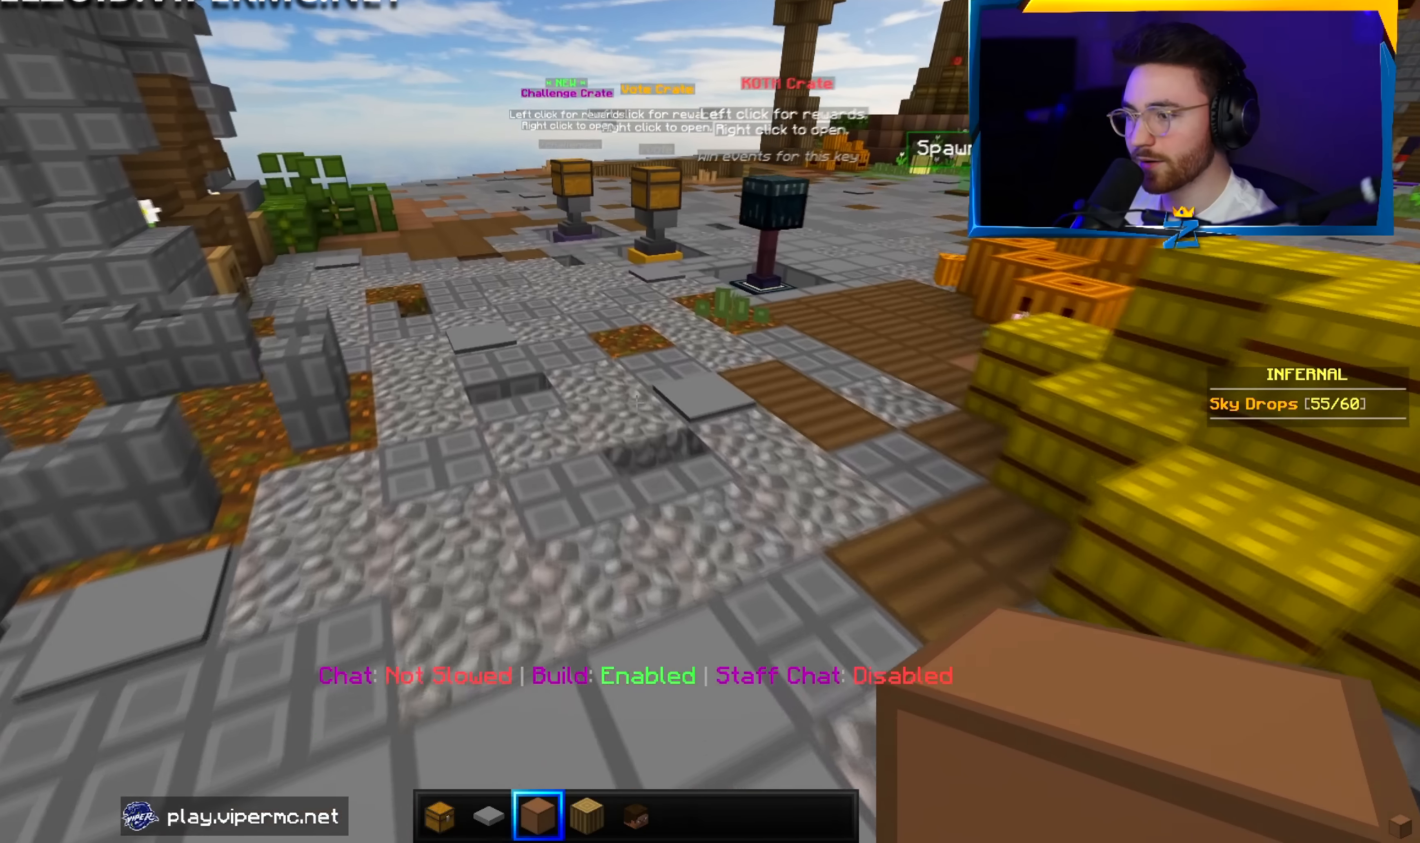
{"keys": ["a", "w"], "mouse": [], "events": []}
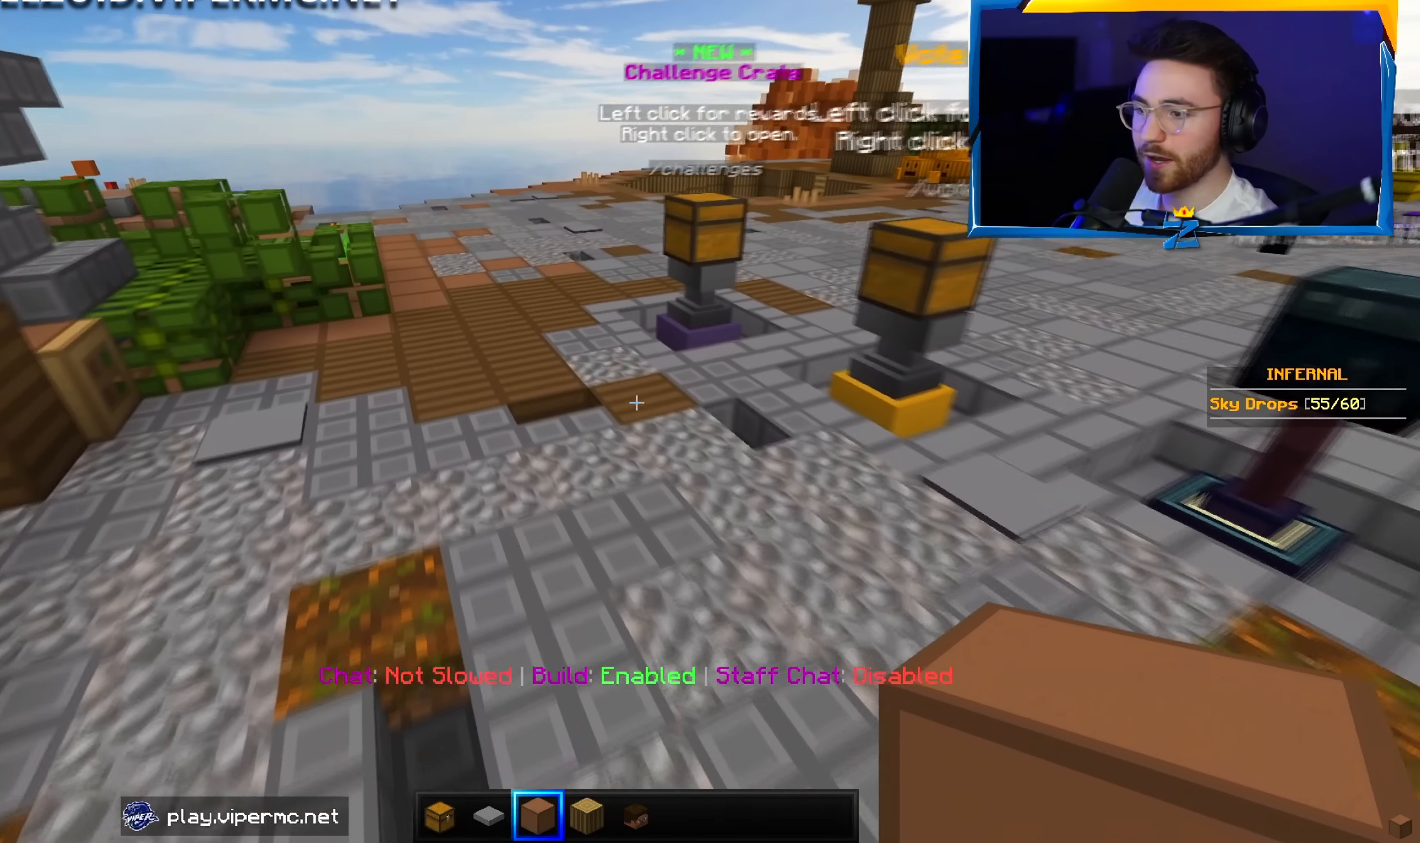
{"keys": ["w"], "mouse": [], "events": [[433, "a", "up"]]}
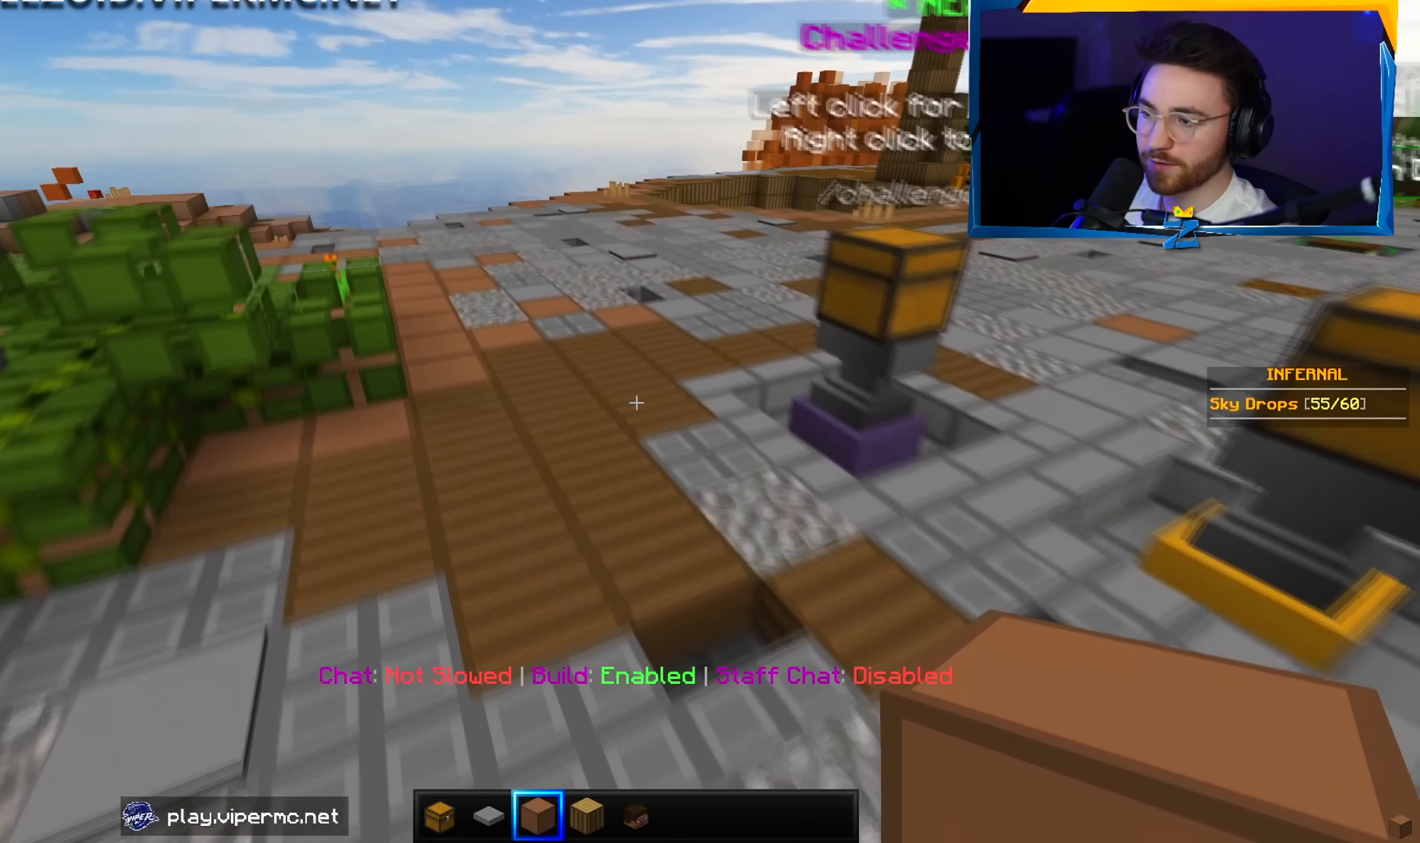
{"keys": ["d", "w"], "mouse": [], "events": [[433, "d", "down"]]}
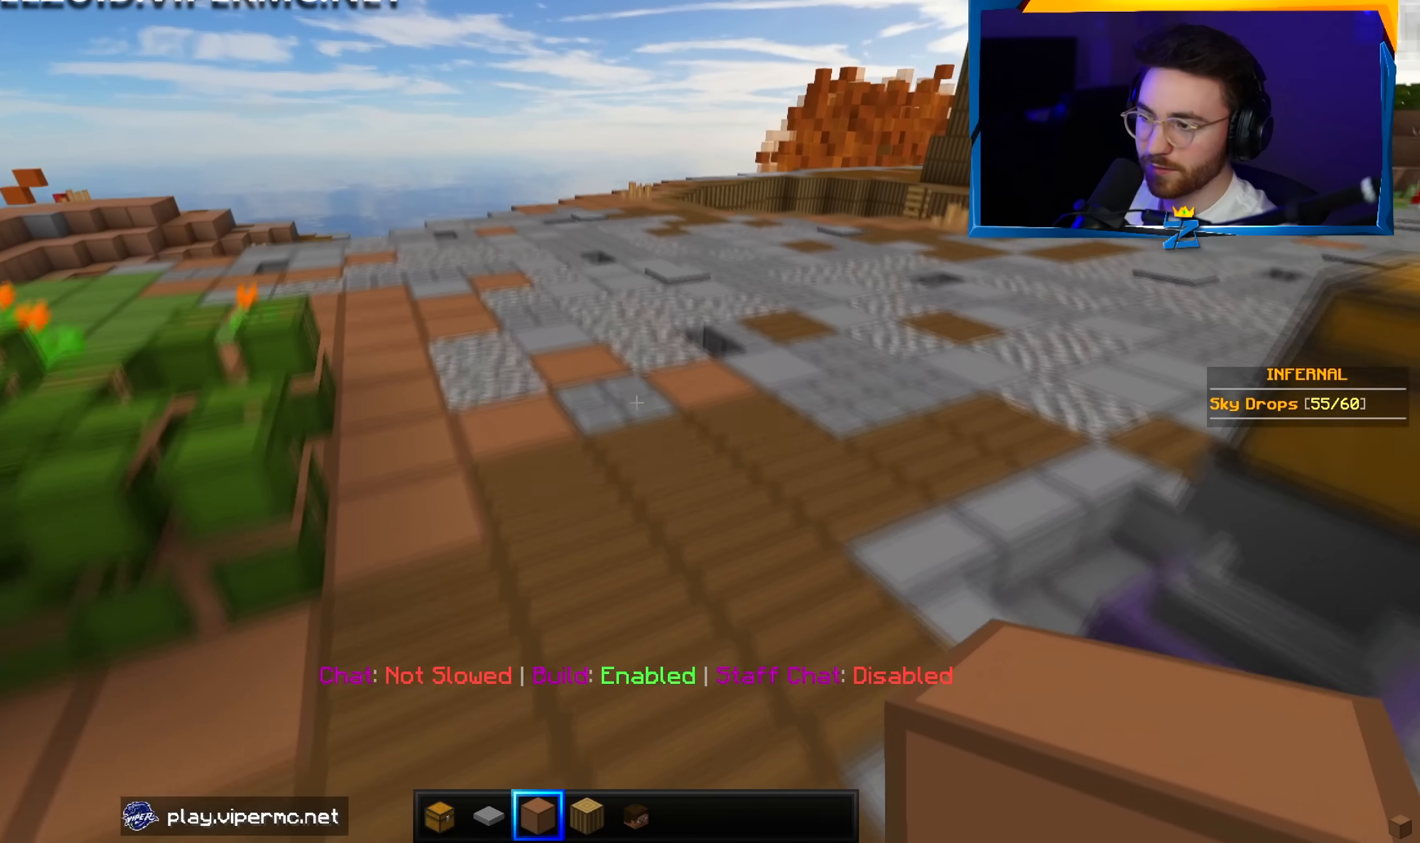
{"keys": ["d", "w"], "mouse": [], "events": [[200, "d", "up"], [283, "d", "down"]]}
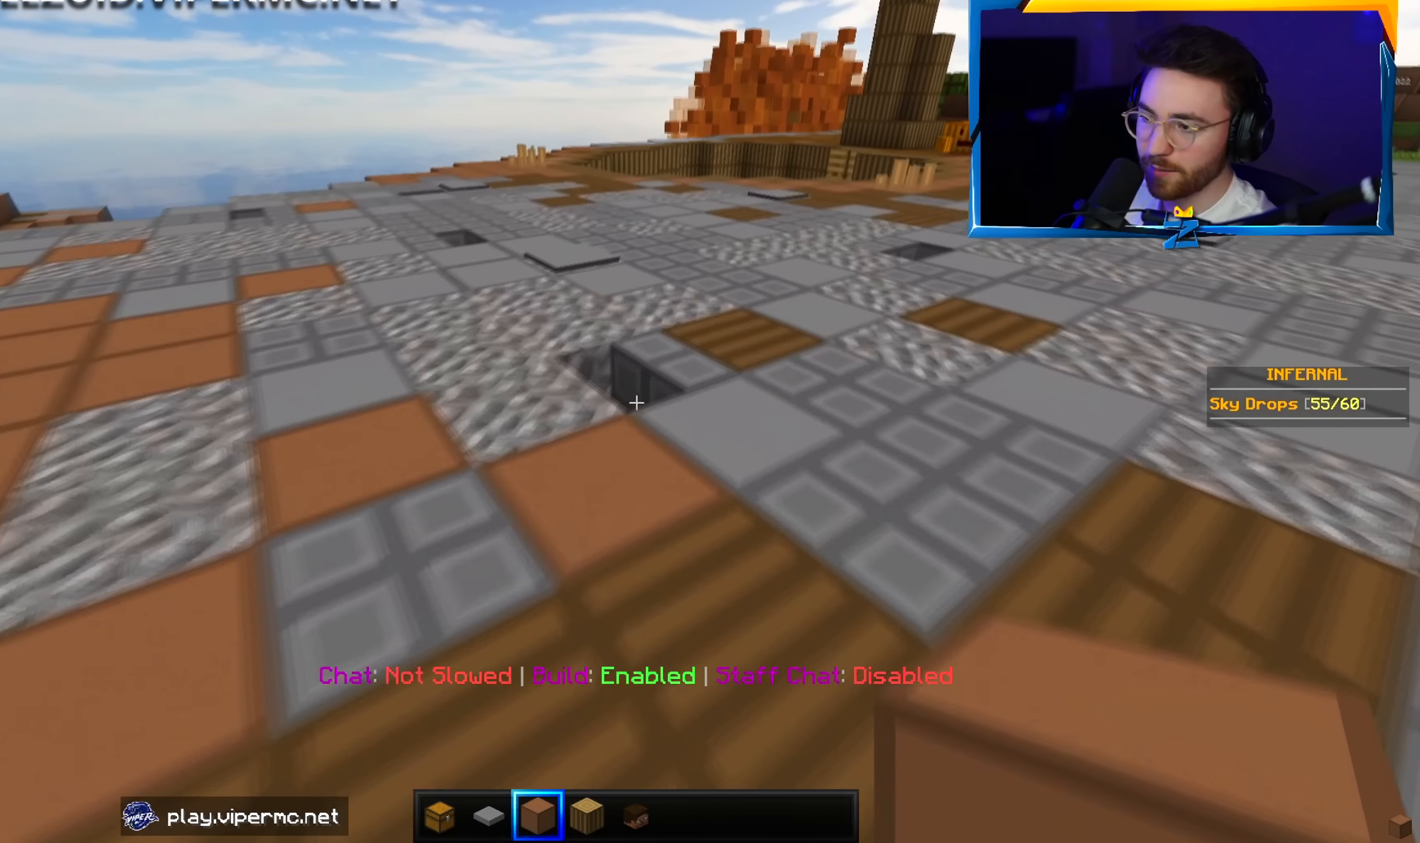
{"keys": ["a", "w"], "mouse": [], "events": [[150, "d", "up"], [383, "a", "down"]]}
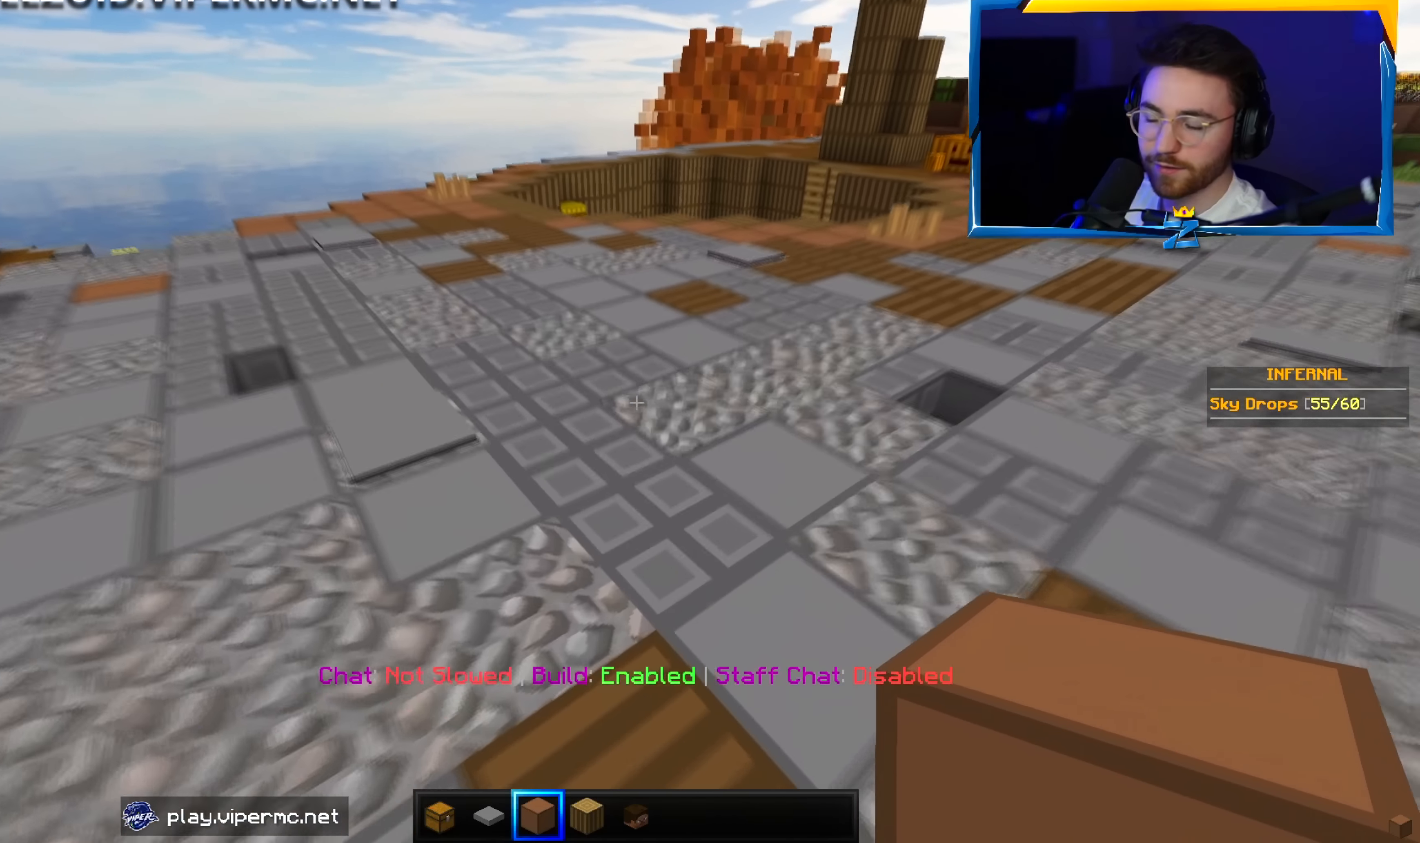
{"keys": ["d", "w"], "mouse": [], "events": [[100, "a", "up"], [316, "d", "down"]]}
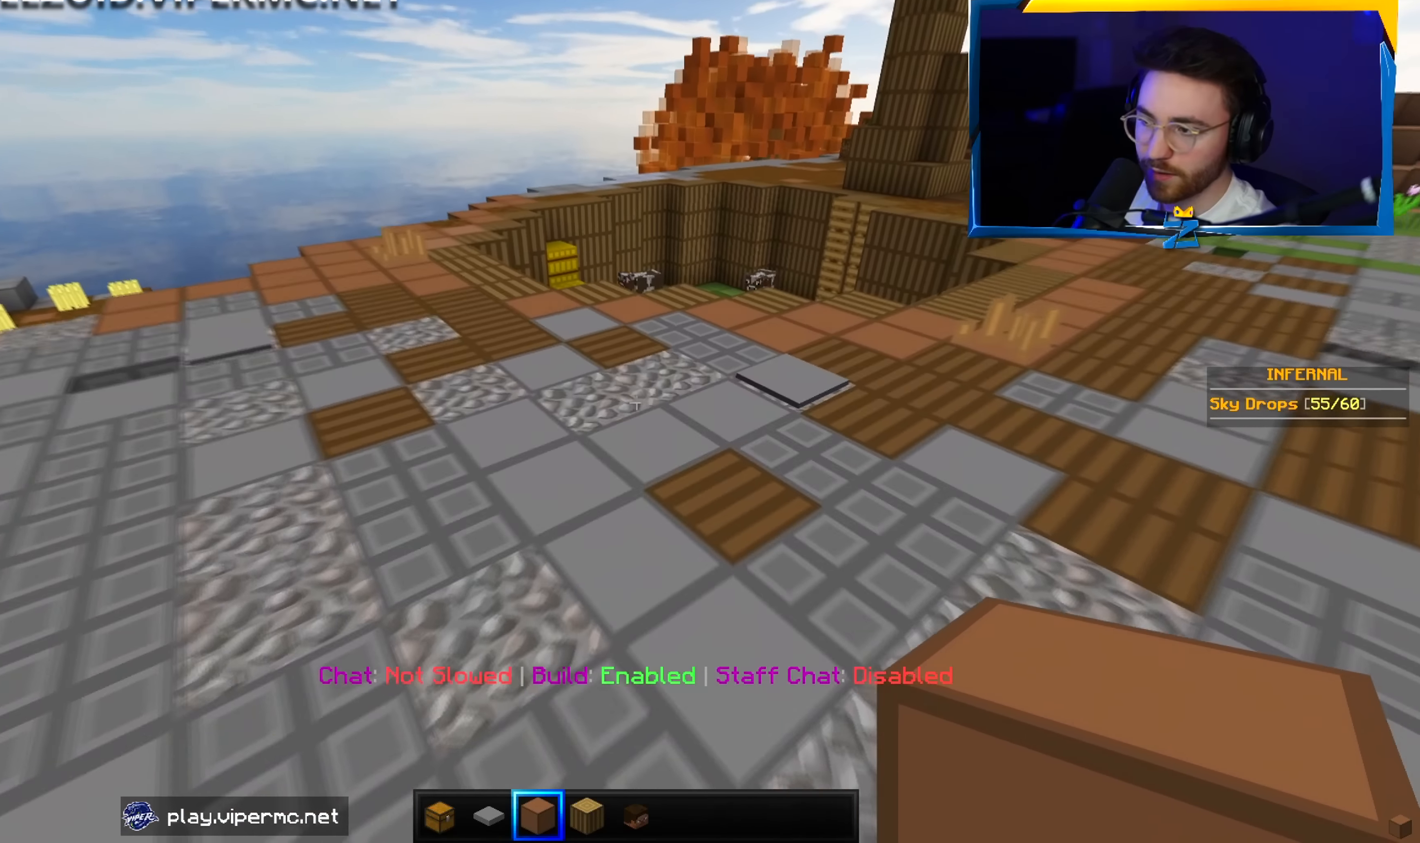
{"keys": ["a", "w"], "mouse": [], "events": [[266, "d", "up"], [433, "a", "down"]]}
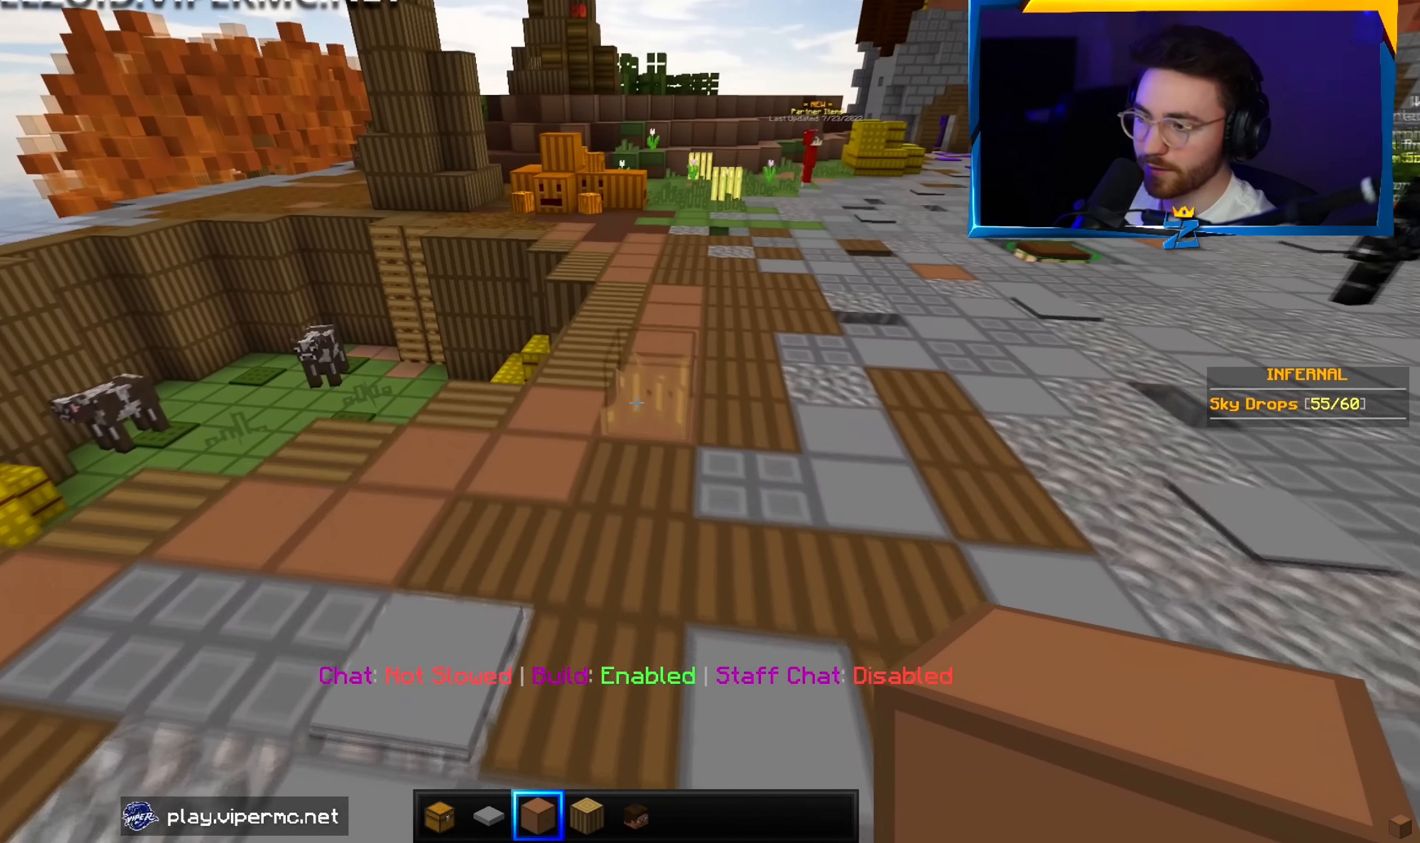
{"keys": ["w"], "mouse": [], "events": [[150, "a", "up"]]}
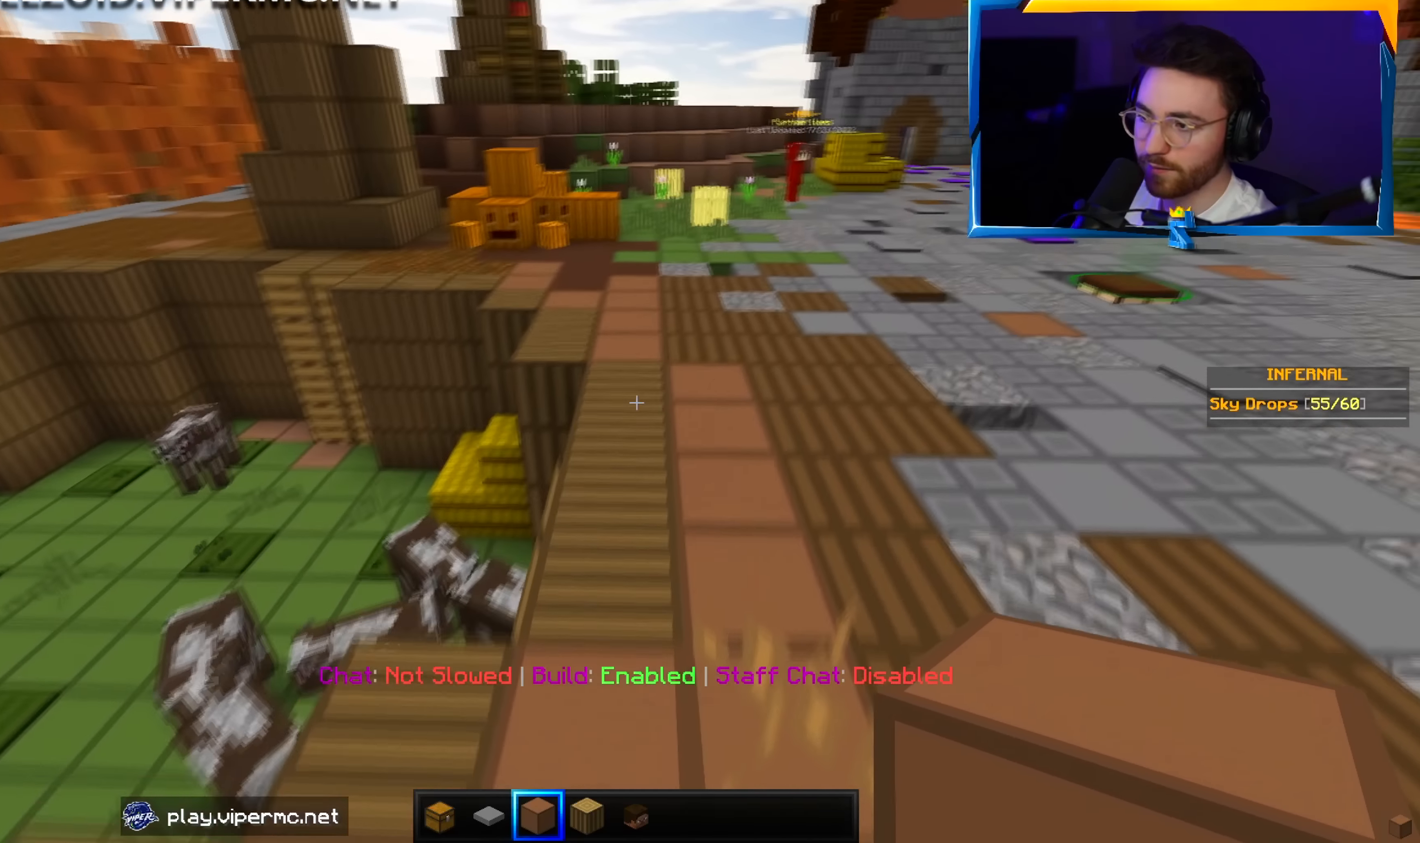
{"keys": ["w"], "mouse": [], "events": []}
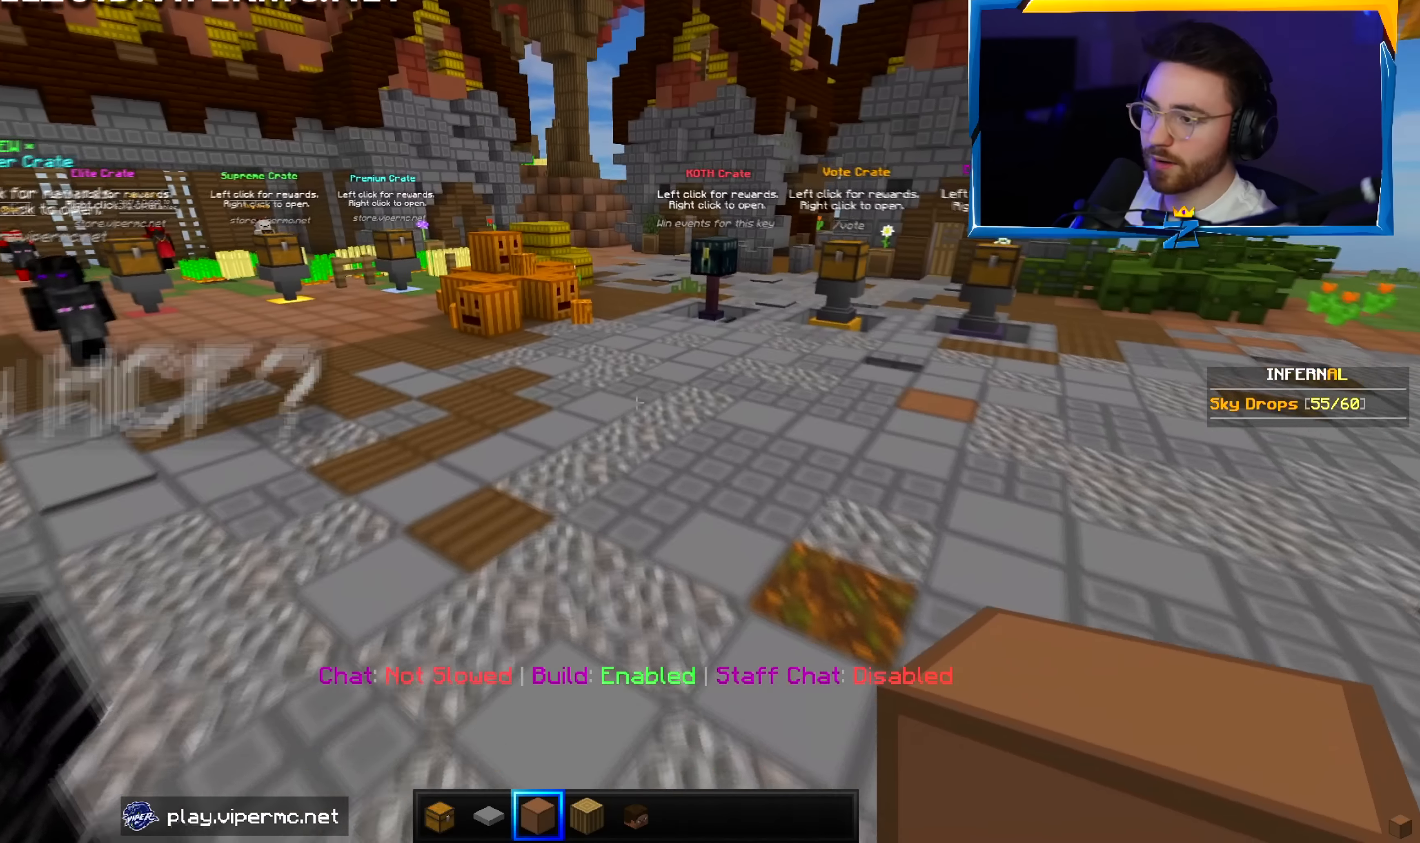
{"keys": ["a", "w"], "mouse": [], "events": [[116, "a", "down"]]}
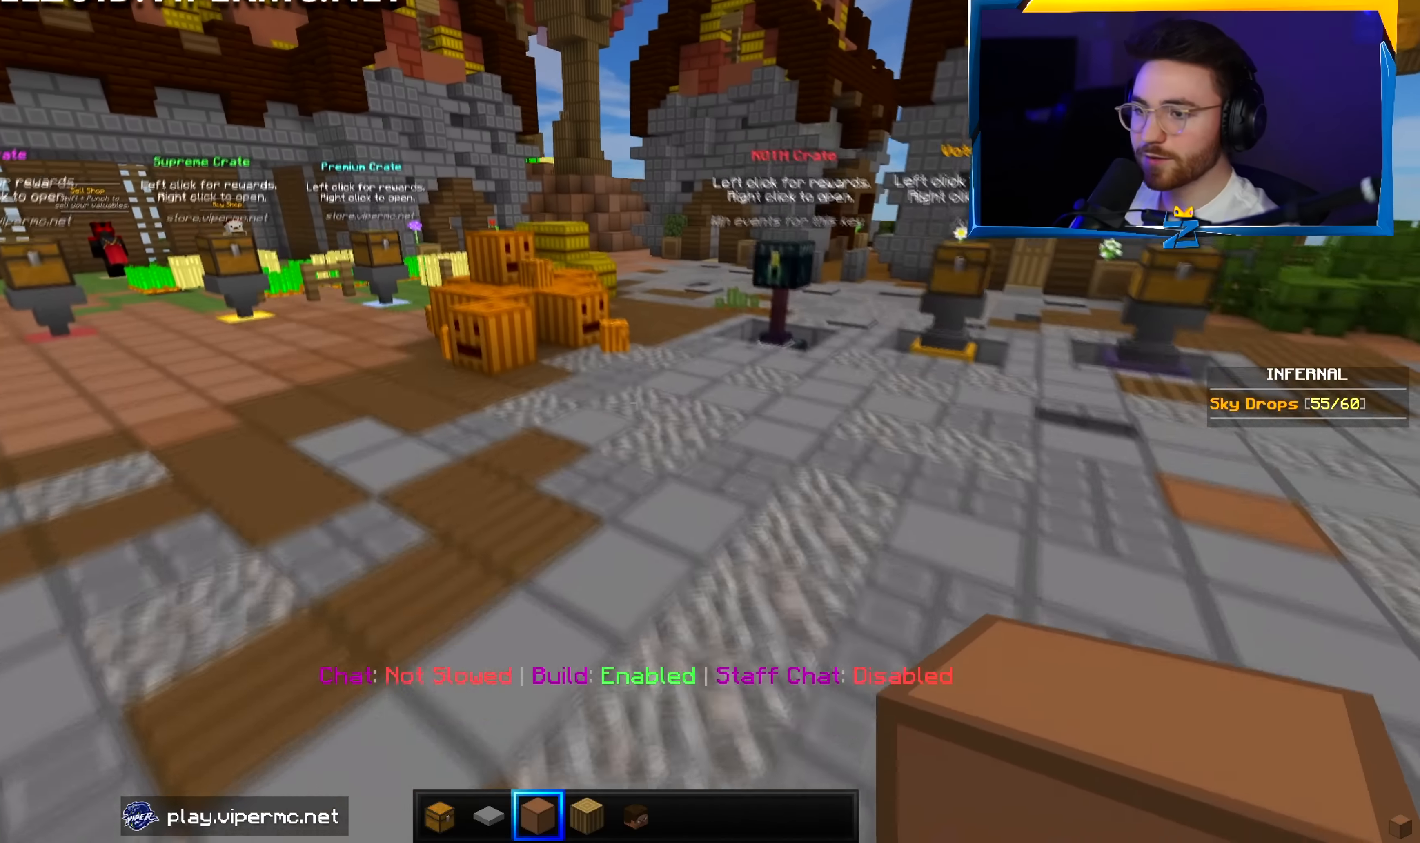
{"keys": ["w"], "mouse": [], "events": [[400, "a", "up"]]}
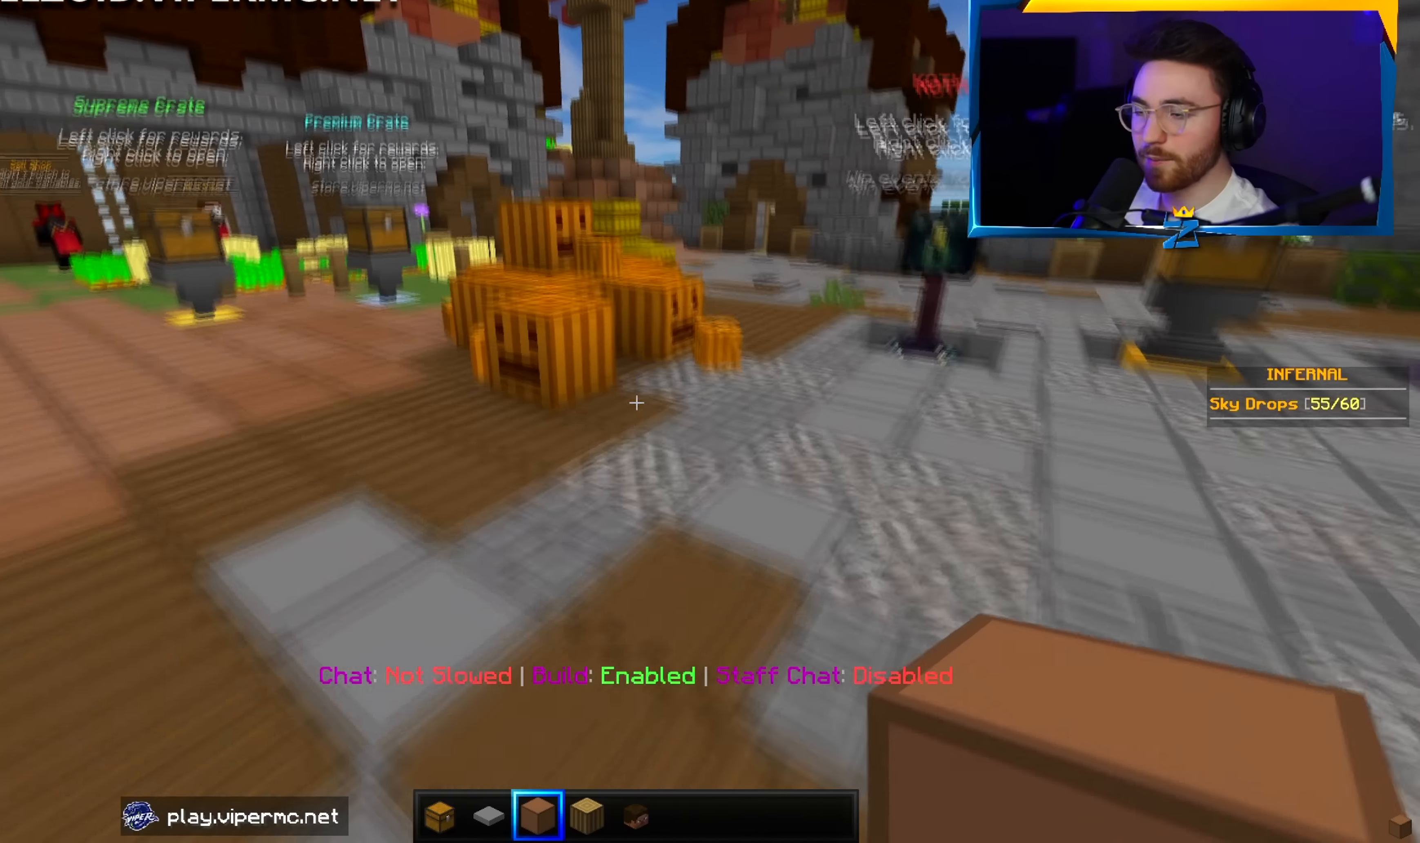
{"keys": ["a", "w"], "mouse": [], "events": [[383, "a", "down"]]}
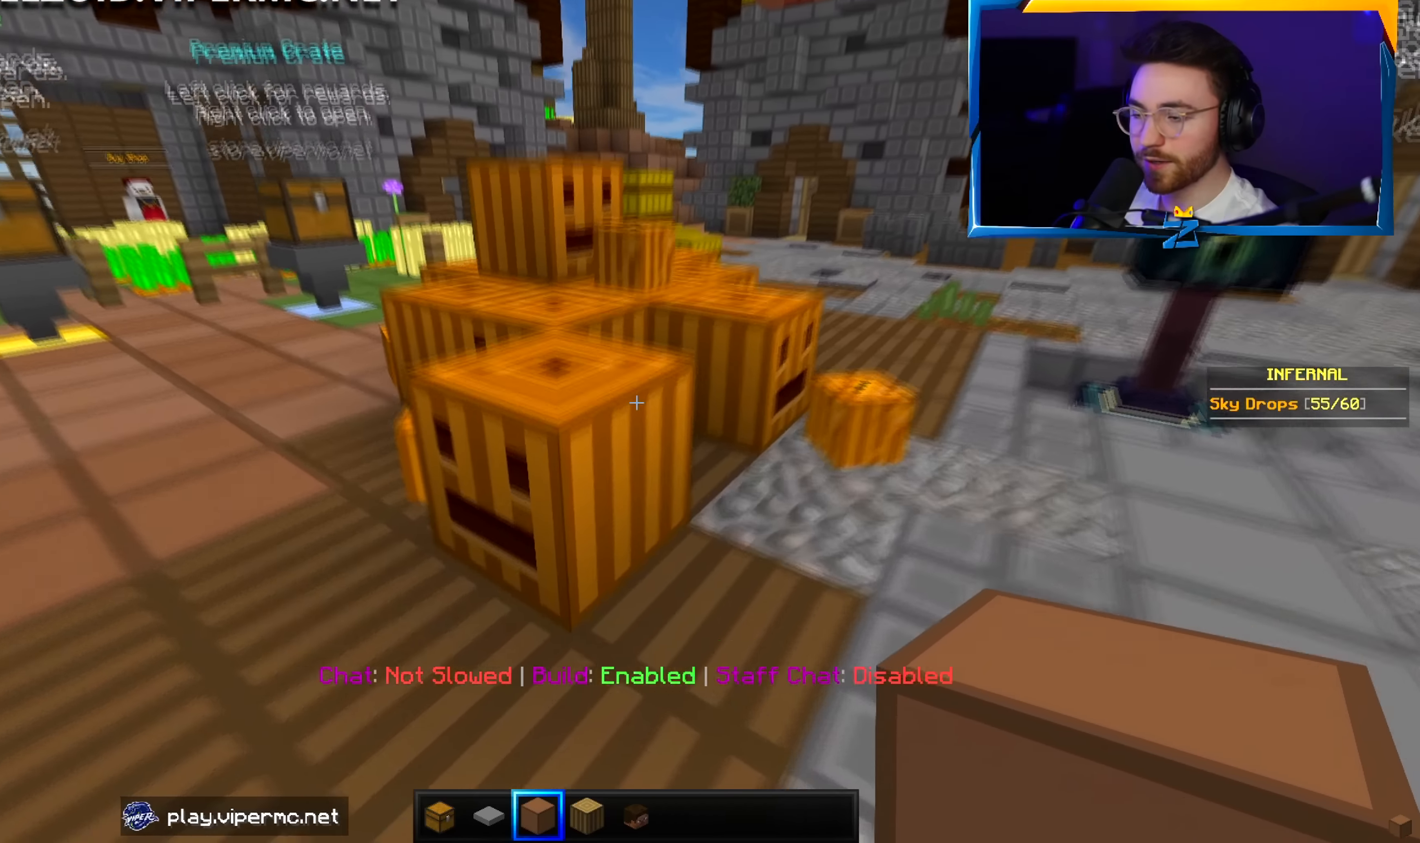
{"keys": ["d", "w"], "mouse": [], "events": [[16, "a", "up"], [133, "a", "down"], [350, "a", "up"], [466, "d", "down"]]}
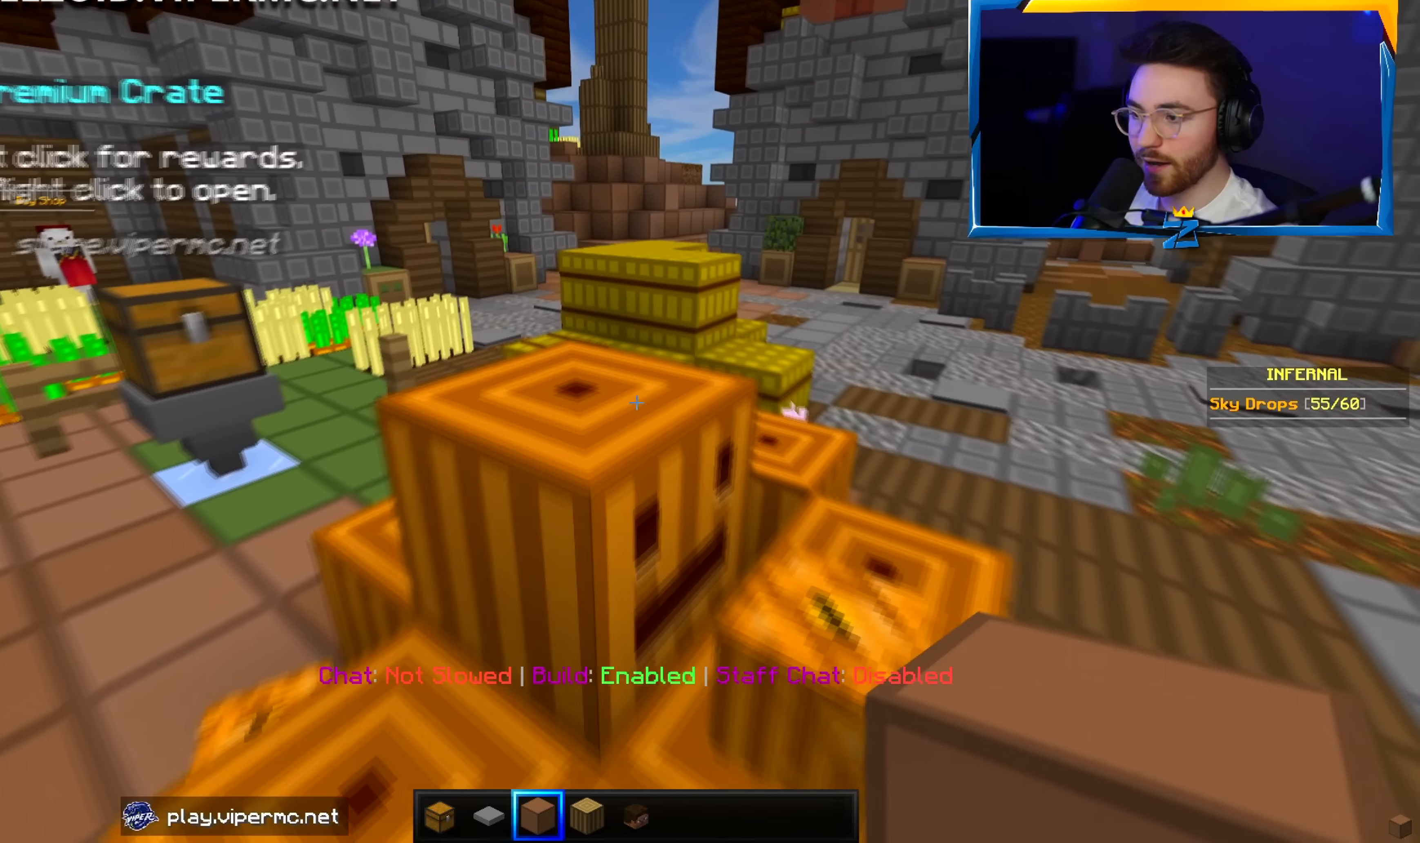
{"keys": ["w"], "mouse": [], "events": [[283, "d", "up"]]}